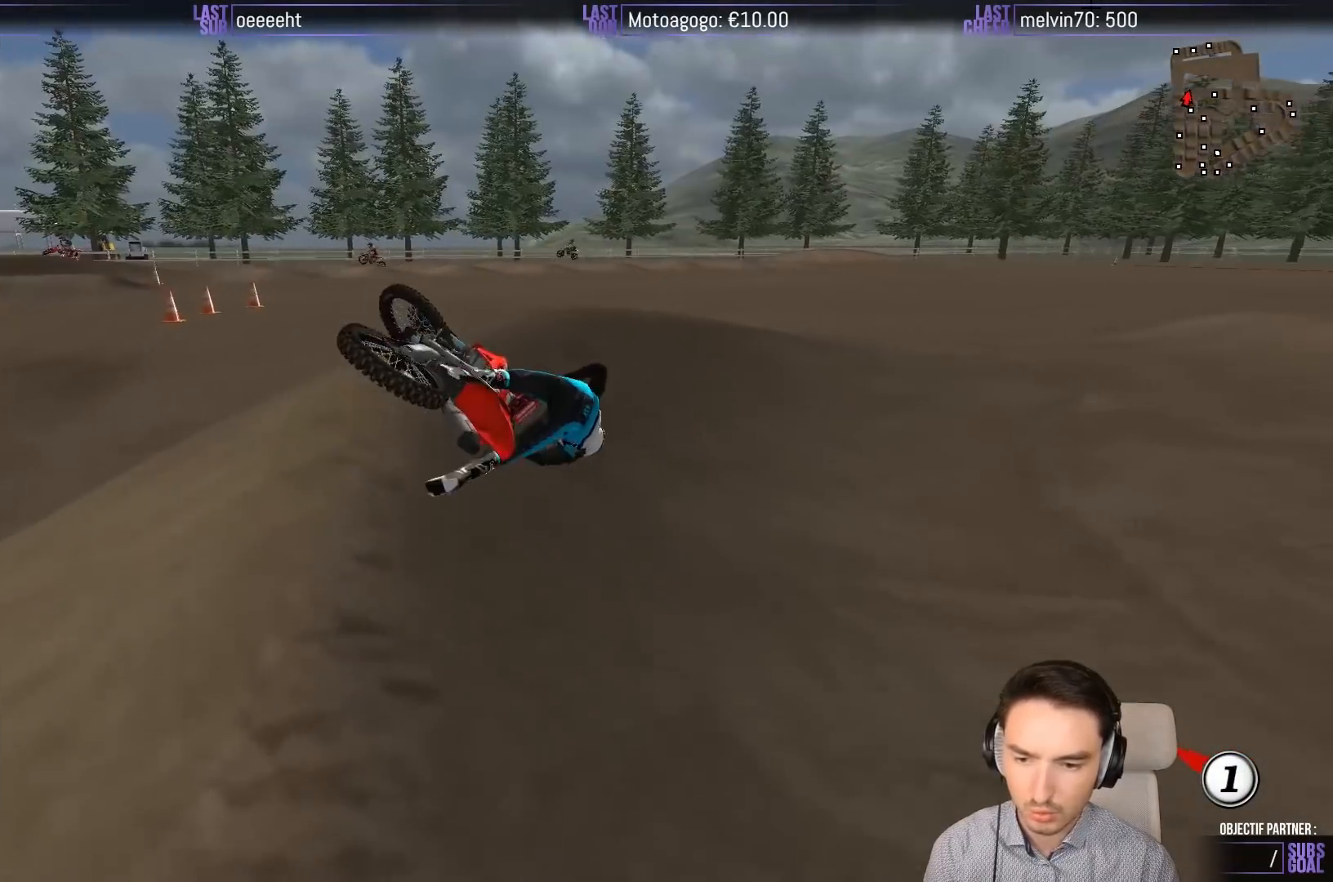
Gameplay with a controller (Xbox layout); each line is a JSON object with the inputs held at the frame after it. "events" lists button and stick changes between this image and that frame as [ms after this image, input, new state], when the widget could be followed in between. Not read: L1 L3 R3 right_stick.
{"buttons": ["R2"], "left_stick": "center", "events": [[150, "left_stick", "down"], [217, "left_stick", "down-right"], [350, "left_stick", "center"], [483, "R2", "down"]]}
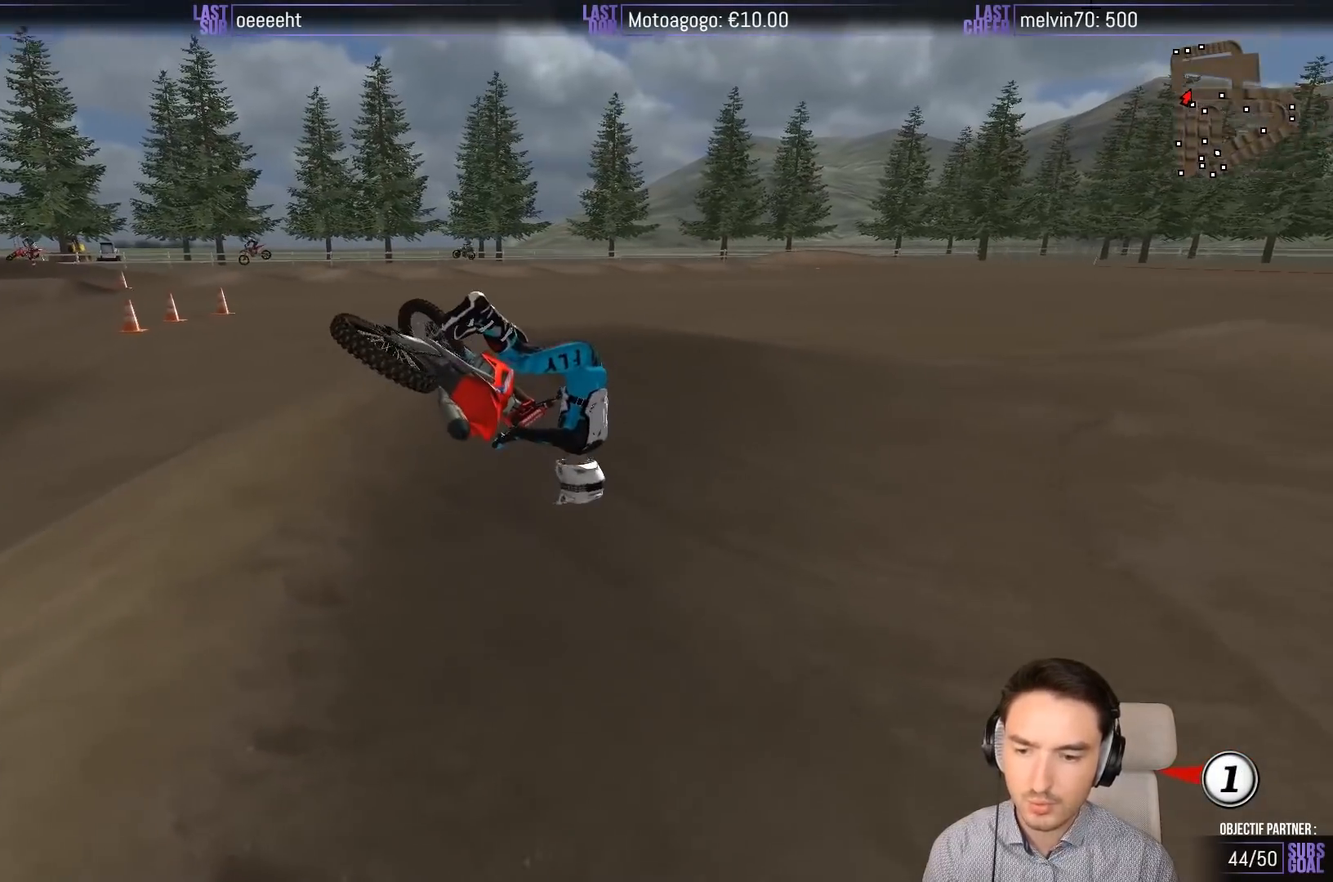
{"buttons": ["R2"], "left_stick": "center", "events": []}
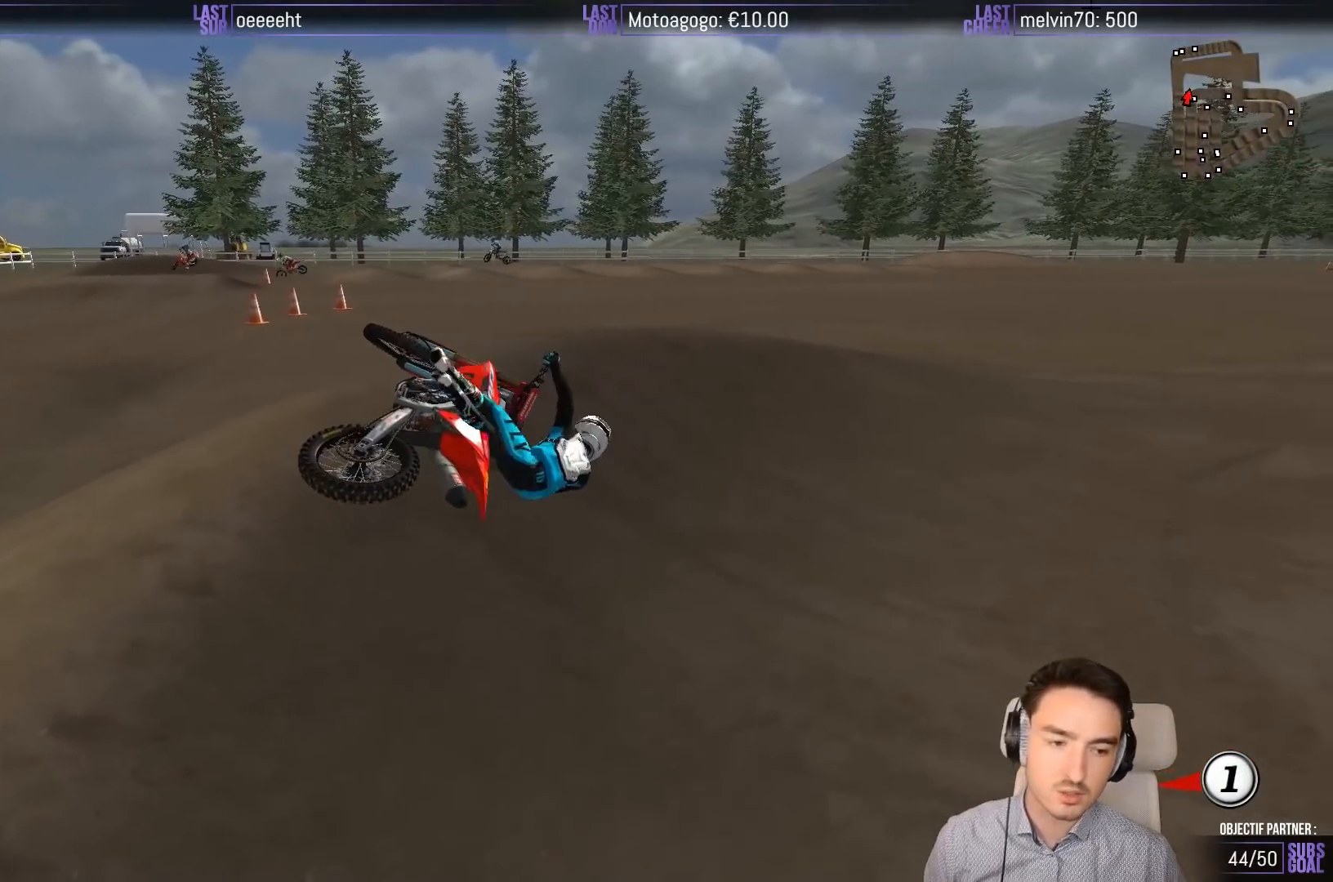
{"buttons": [], "left_stick": "center", "events": [[50, "R2", "up"]]}
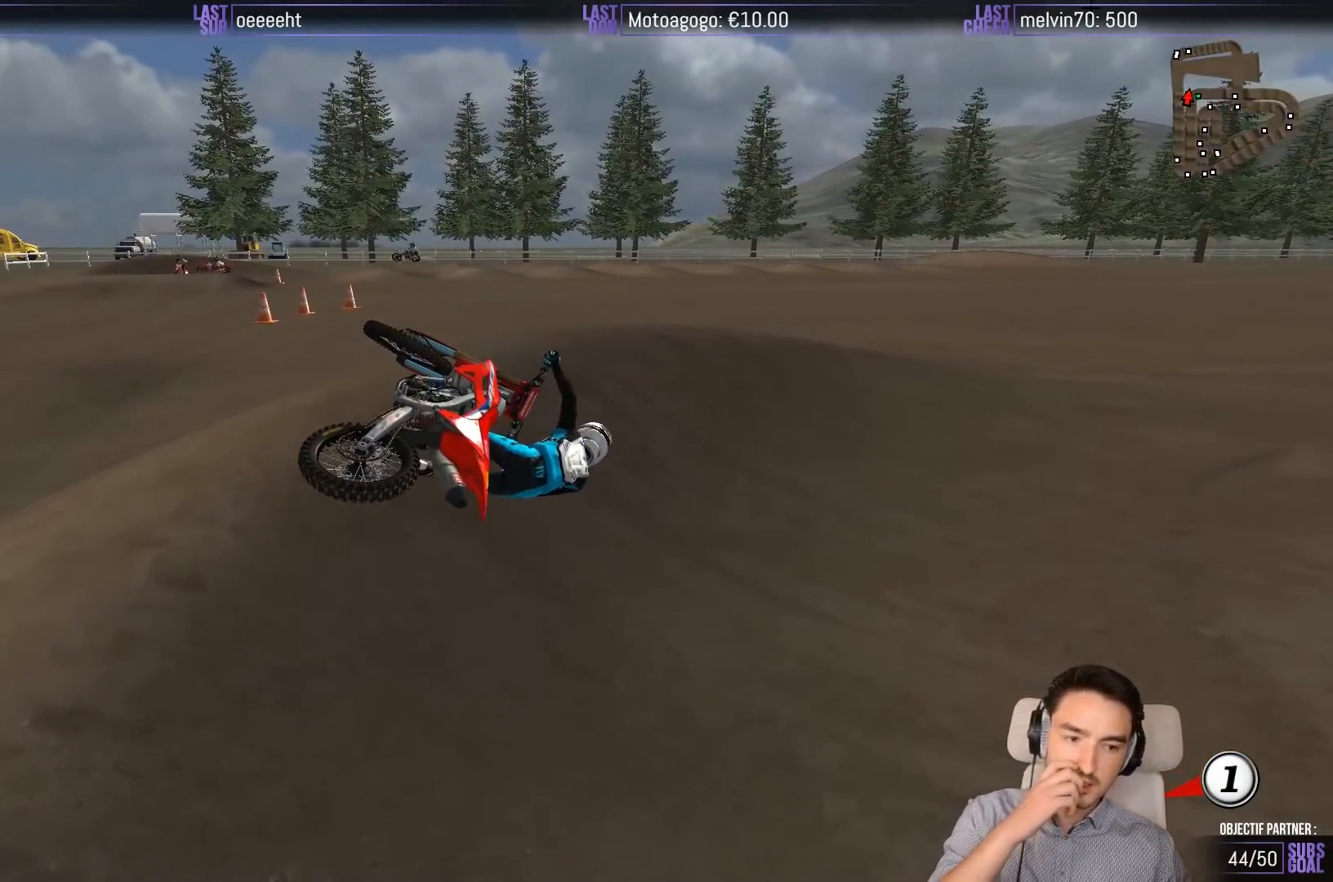
{"buttons": [], "left_stick": "center", "events": []}
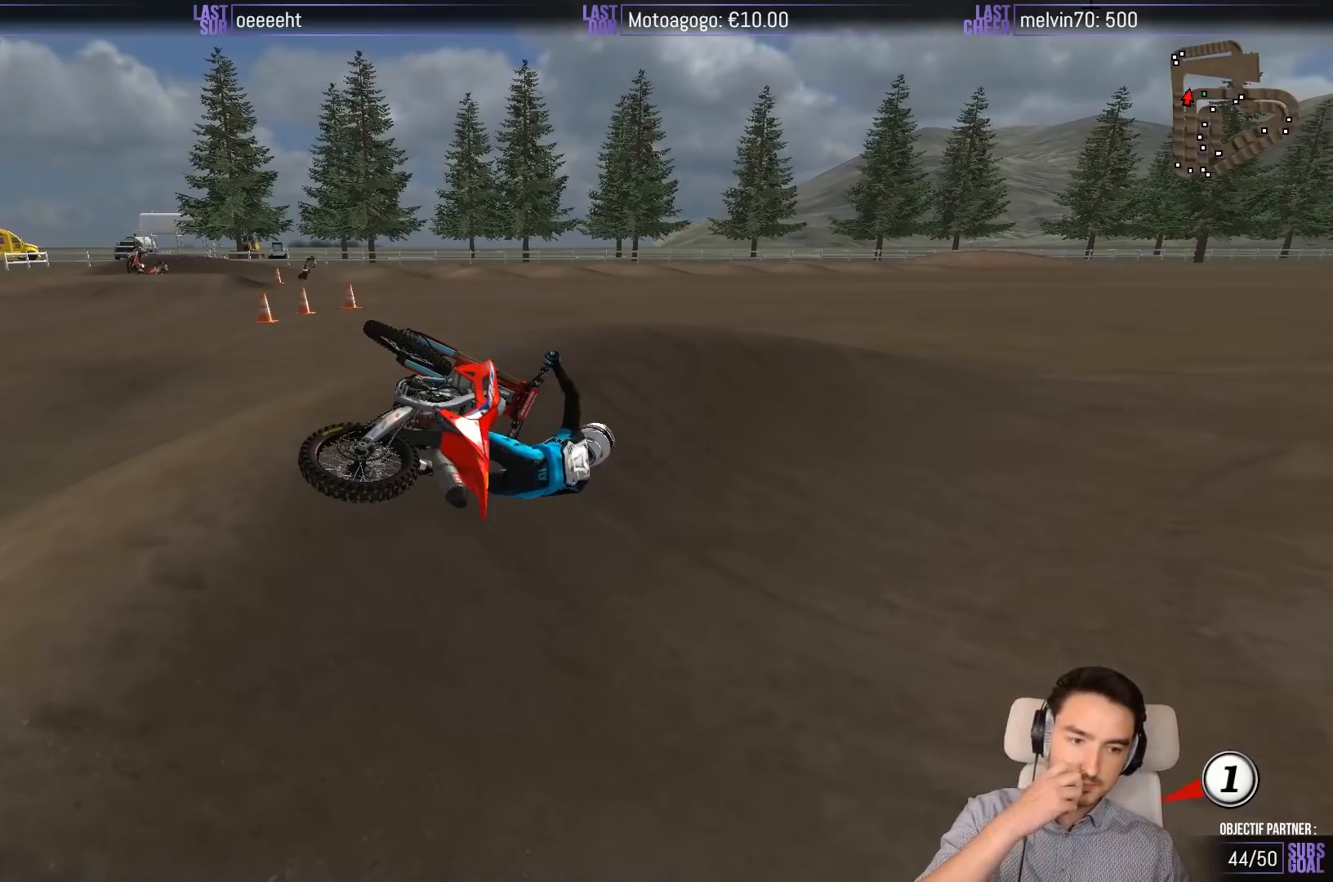
{"buttons": [], "left_stick": "left", "events": [[433, "R2", "down"], [433, "left_stick", "left"], [500, "R2", "up"]]}
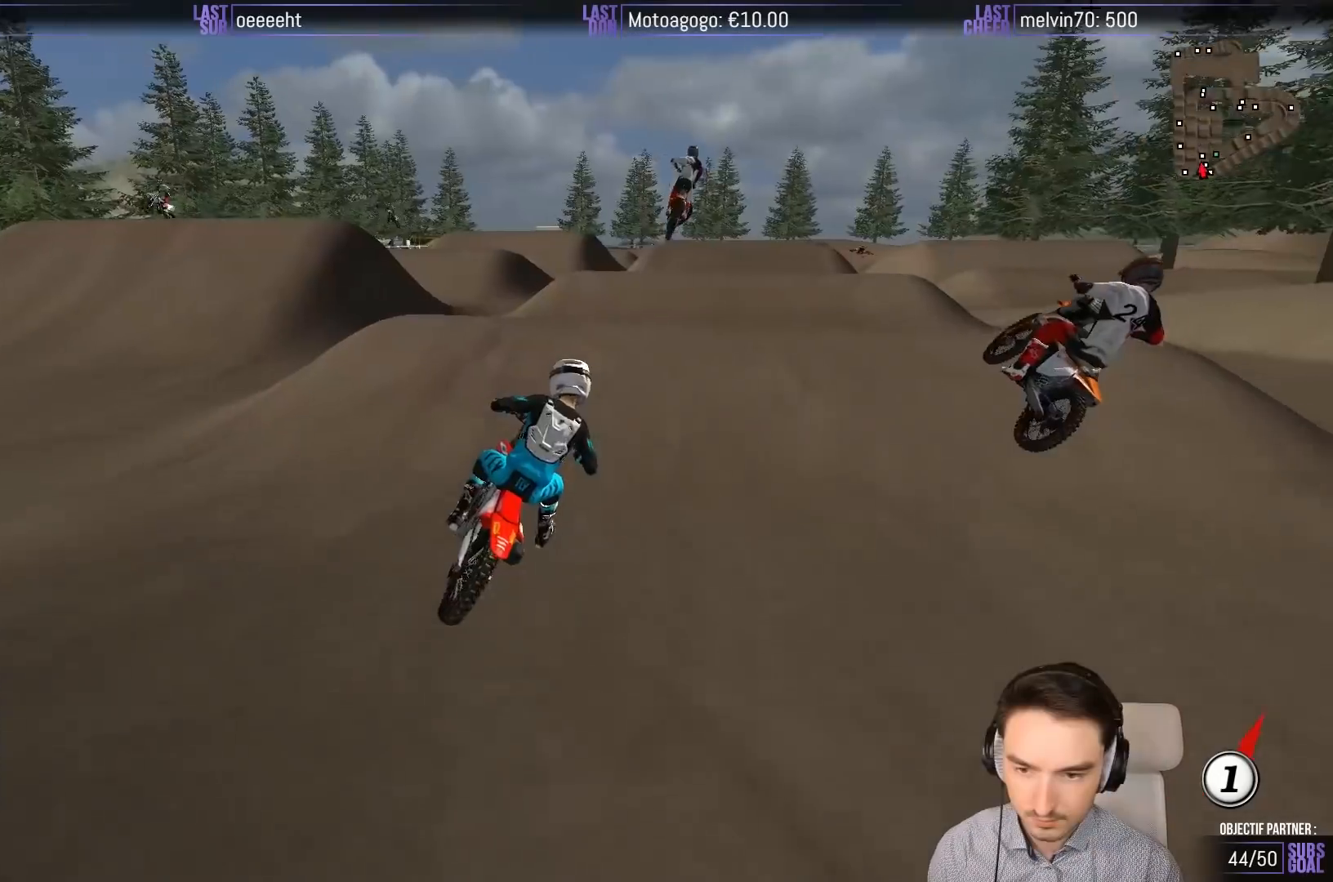
{"buttons": [], "left_stick": "down-right", "events": [[117, "left_stick", "center"], [283, "R2", "down"], [283, "left_stick", "down"], [417, "R2", "up"], [417, "left_stick", "down-right"]]}
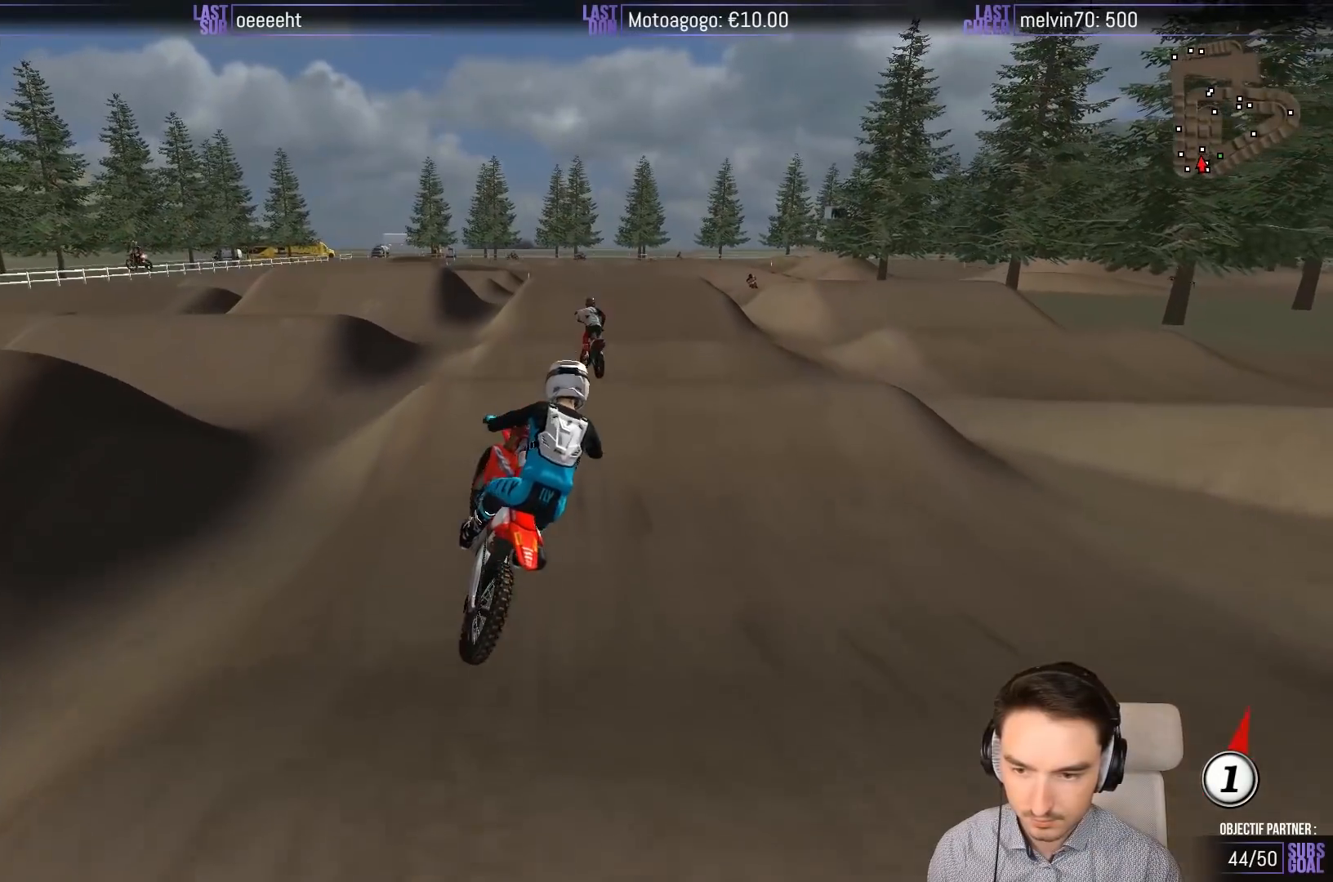
{"buttons": ["R2"], "left_stick": "left", "events": [[200, "R2", "down"], [317, "left_stick", "left"], [383, "B", "down"], [483, "B", "up"]]}
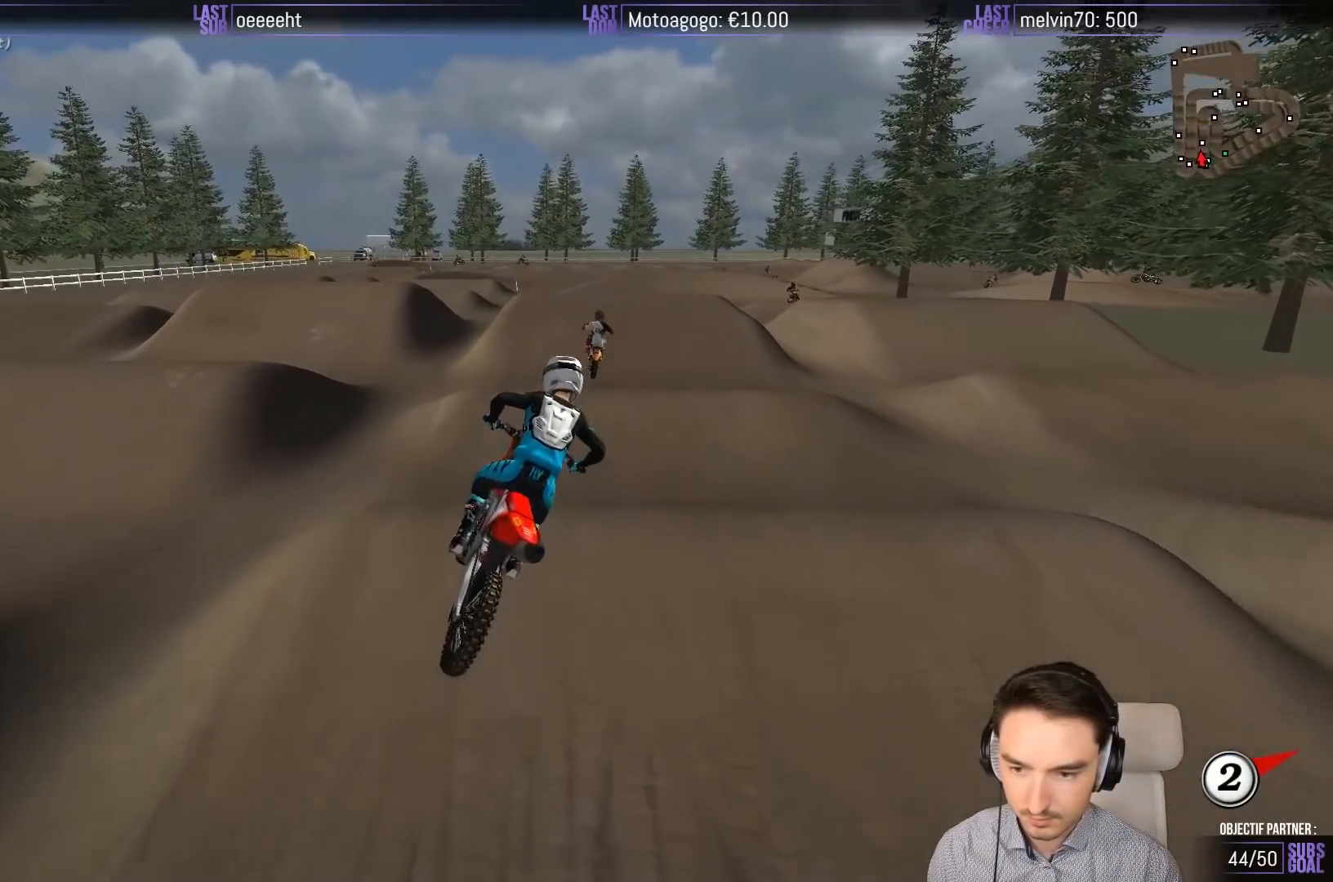
{"buttons": ["R2"], "left_stick": "center", "events": [[117, "left_stick", "center"]]}
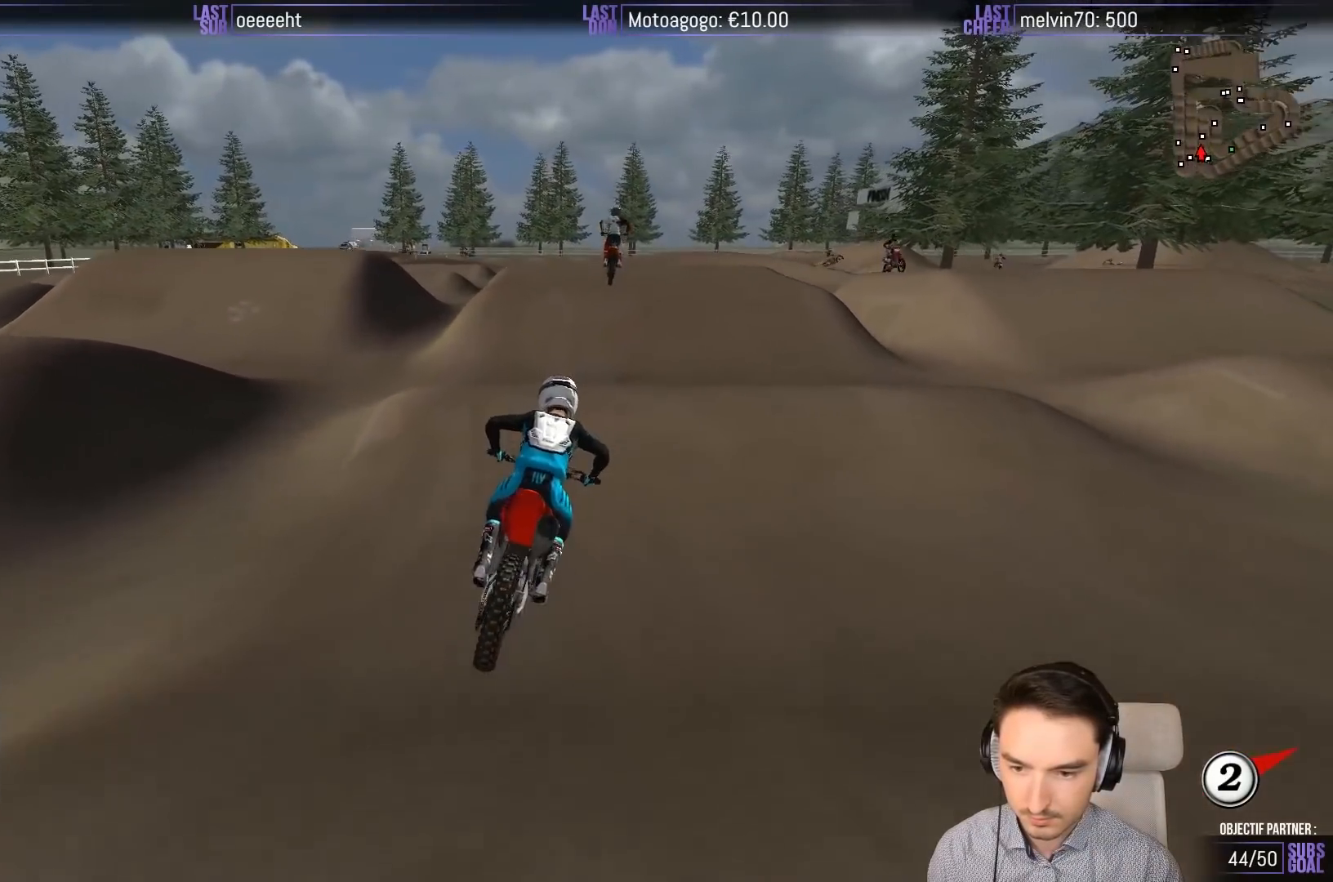
{"buttons": ["R2"], "left_stick": "center", "events": []}
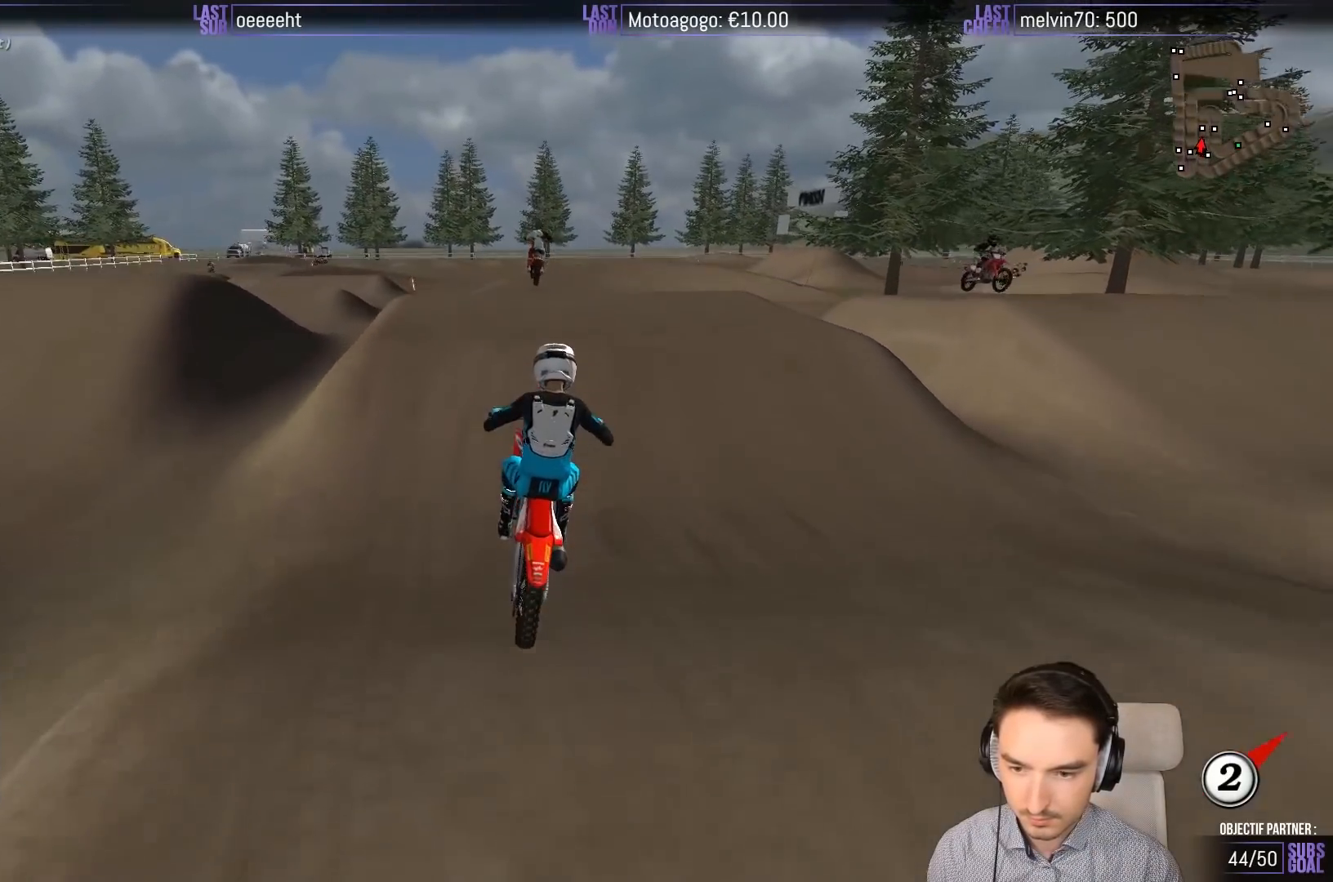
{"buttons": [], "left_stick": "center", "events": [[283, "left_stick", "left"], [417, "R2", "up"], [417, "left_stick", "center"]]}
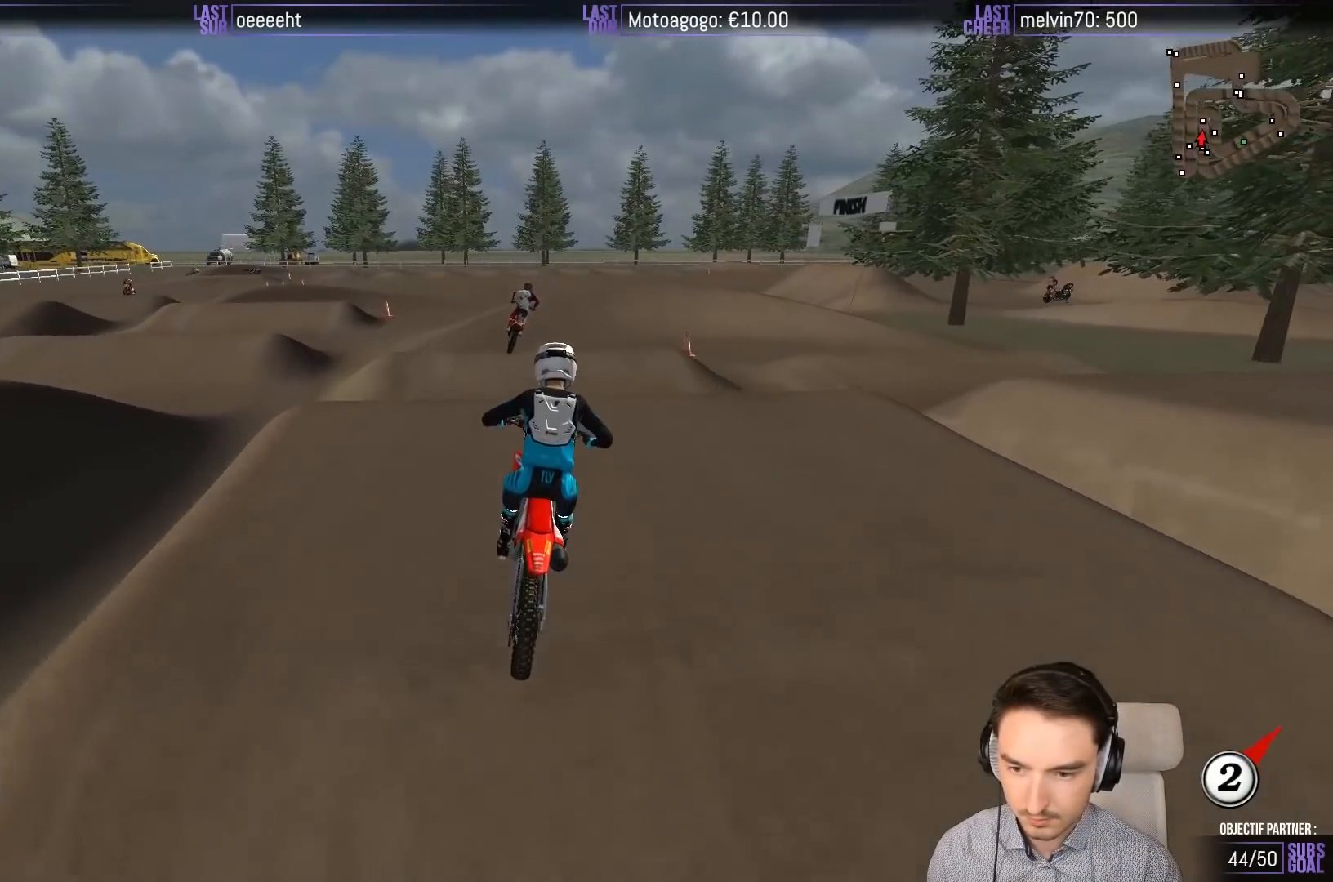
{"buttons": [], "left_stick": "down", "events": [[83, "R2", "down"], [250, "left_stick", "down"], [450, "R2", "up"]]}
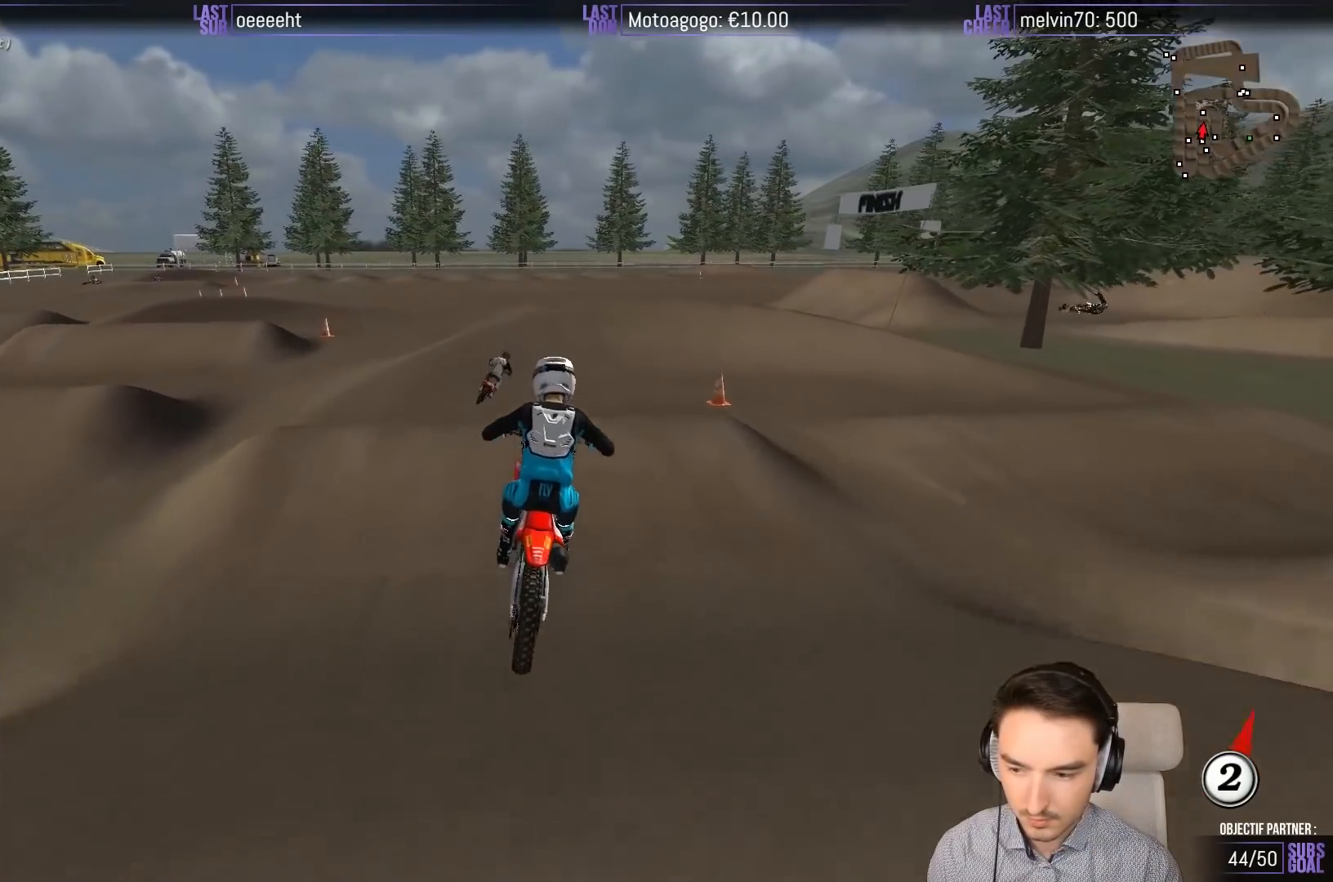
{"buttons": ["R2"], "left_stick": "down", "events": [[17, "left_stick", "center"], [383, "left_stick", "down"], [483, "R2", "down"]]}
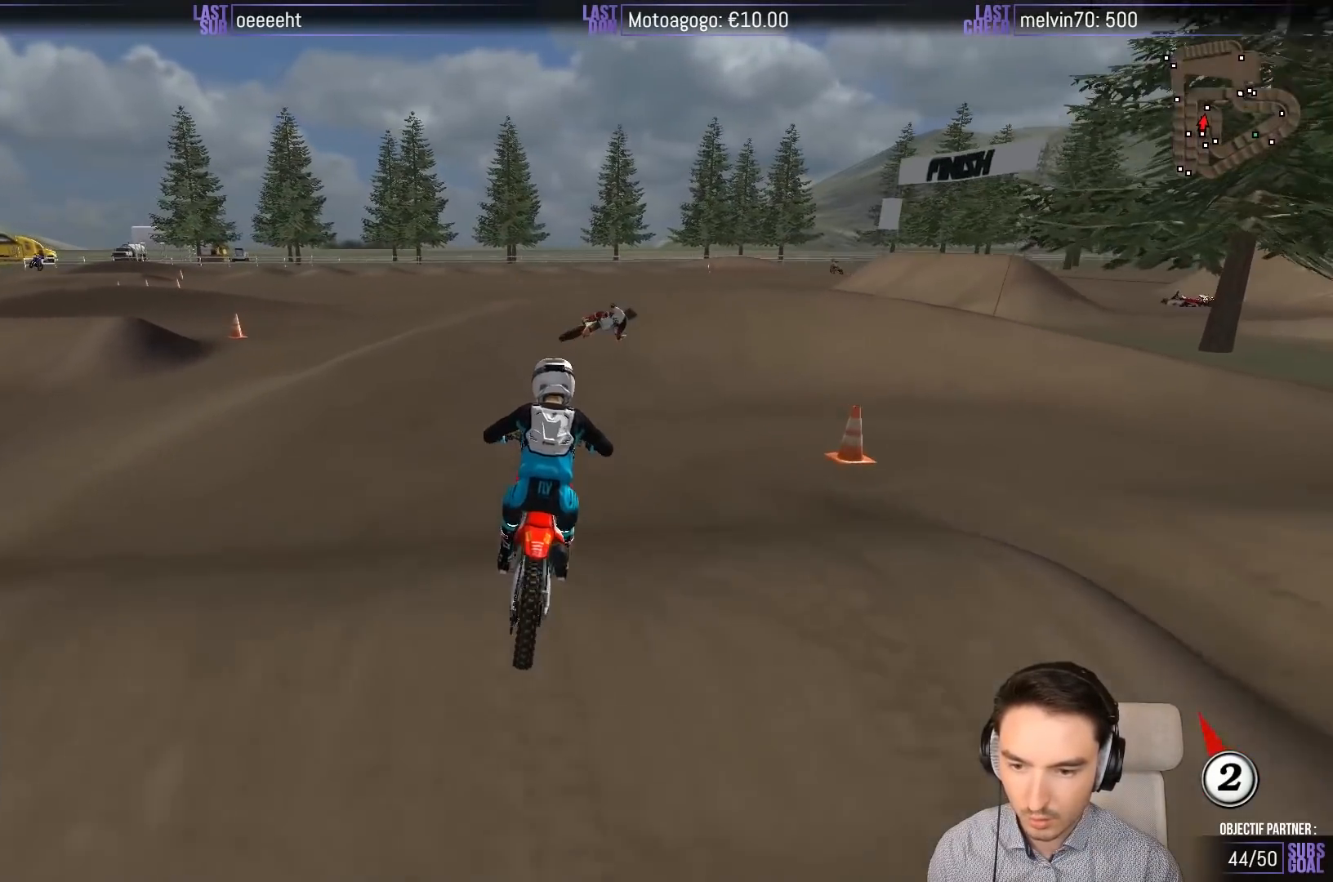
{"buttons": ["A", "X", "L2"], "left_stick": "right", "events": [[183, "R2", "up"], [217, "left_stick", "center"], [333, "X", "down"], [383, "left_stick", "right"], [450, "L2", "down"], [483, "A", "down"]]}
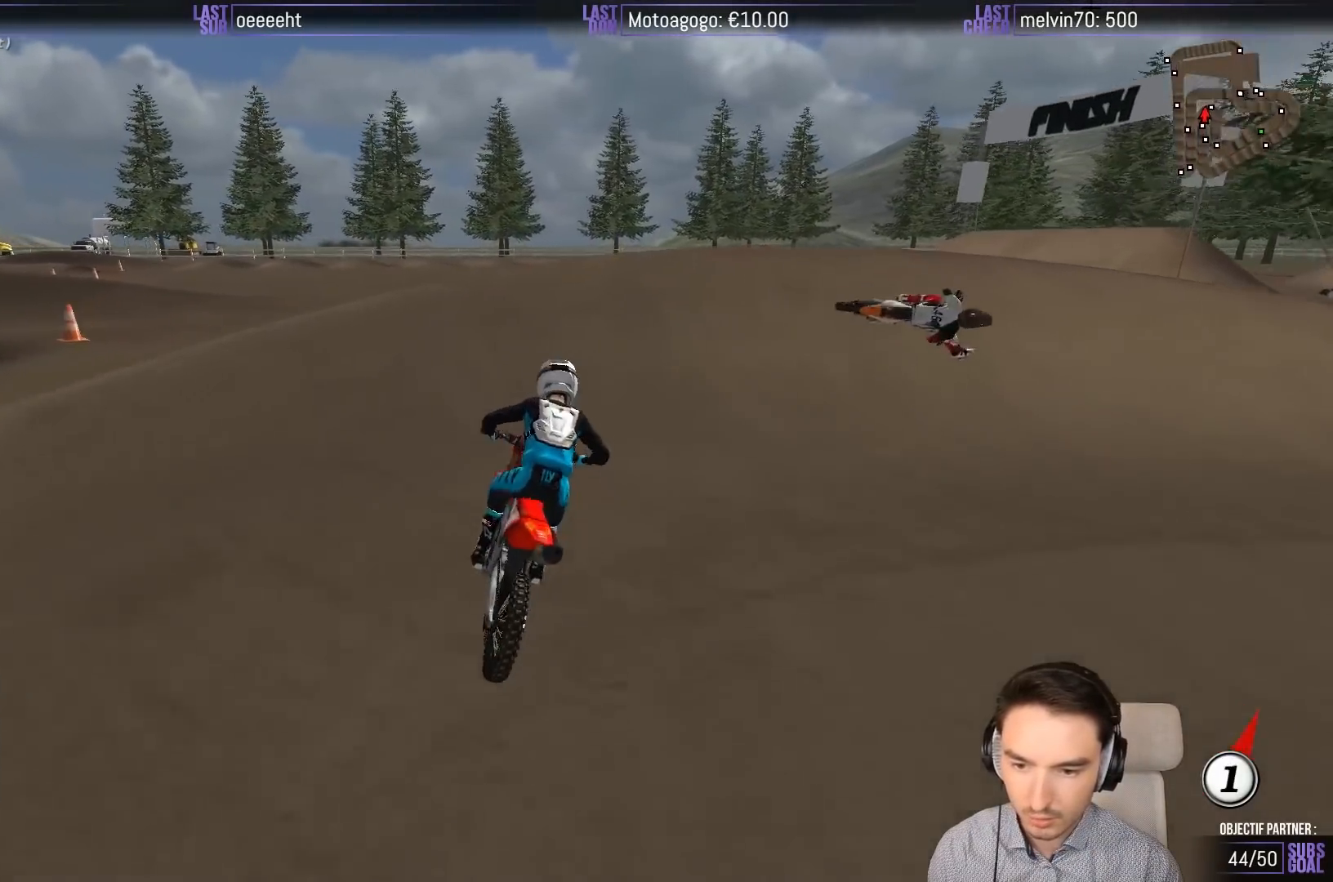
{"buttons": [], "left_stick": "right", "events": [[317, "X", "up"], [350, "A", "up"], [500, "L2", "up"]]}
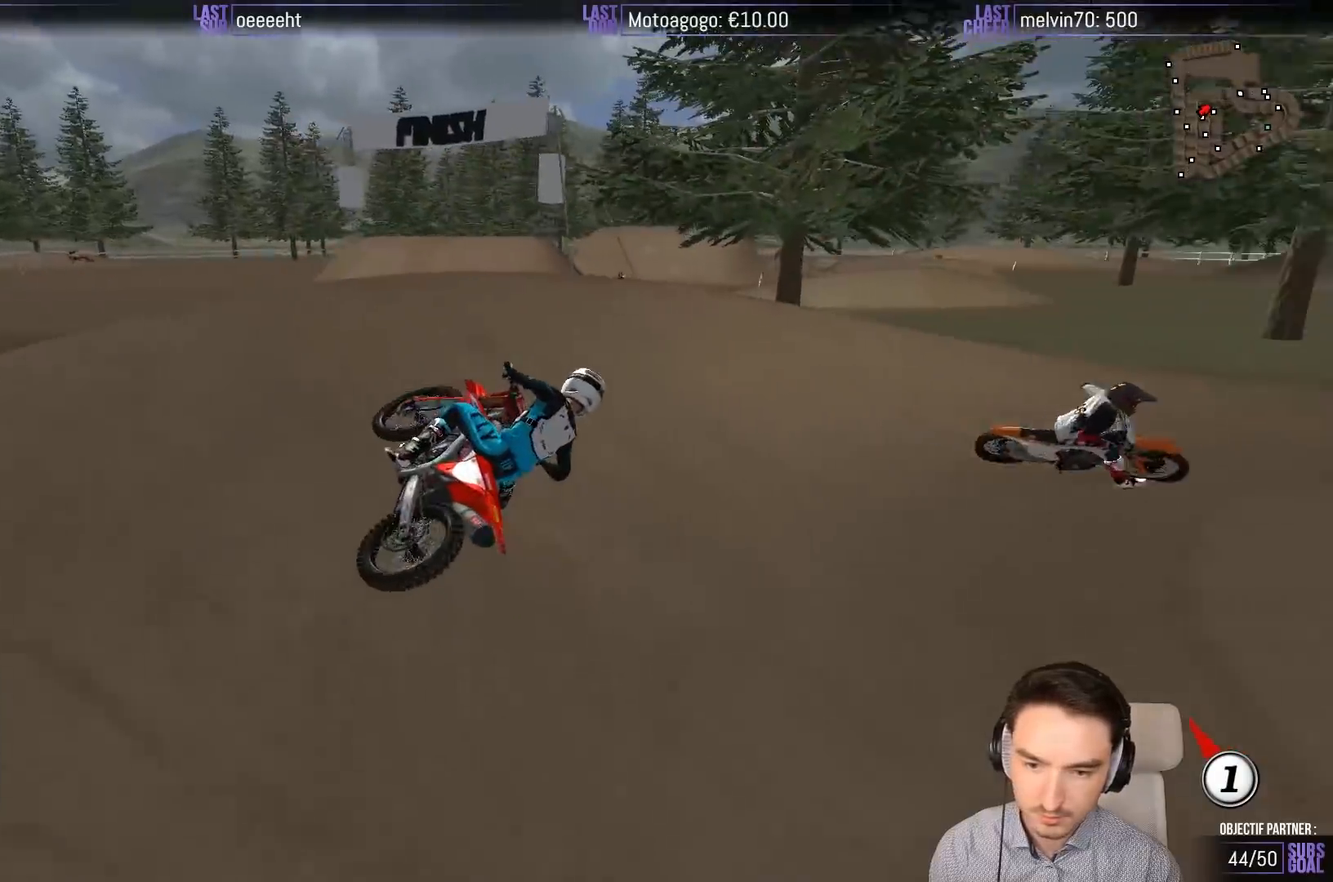
{"buttons": ["R2"], "left_stick": "center", "events": [[83, "left_stick", "center"], [267, "R2", "down"]]}
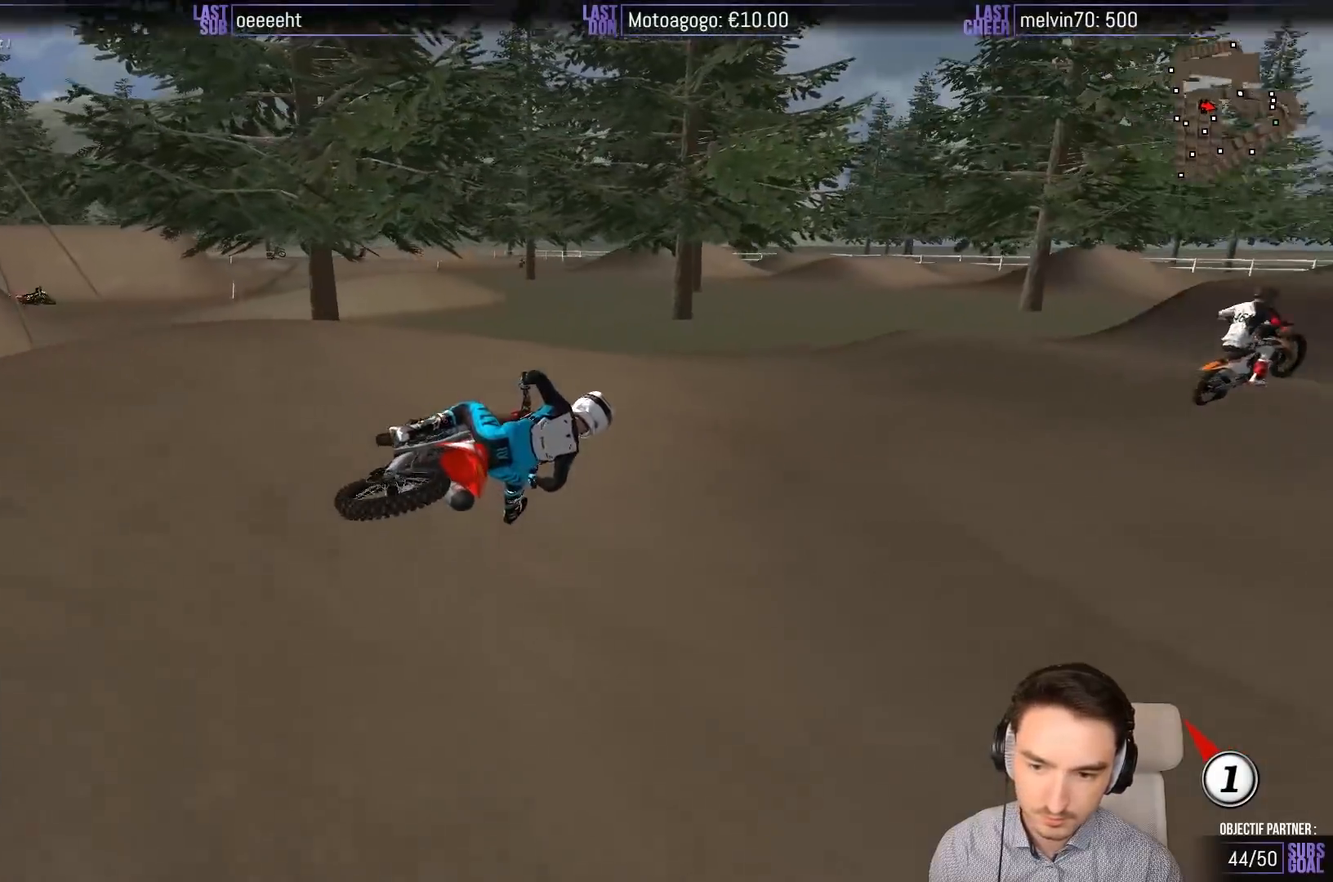
{"buttons": ["B", "R2"], "left_stick": "center", "events": [[167, "left_stick", "left"], [417, "left_stick", "center"], [500, "B", "down"]]}
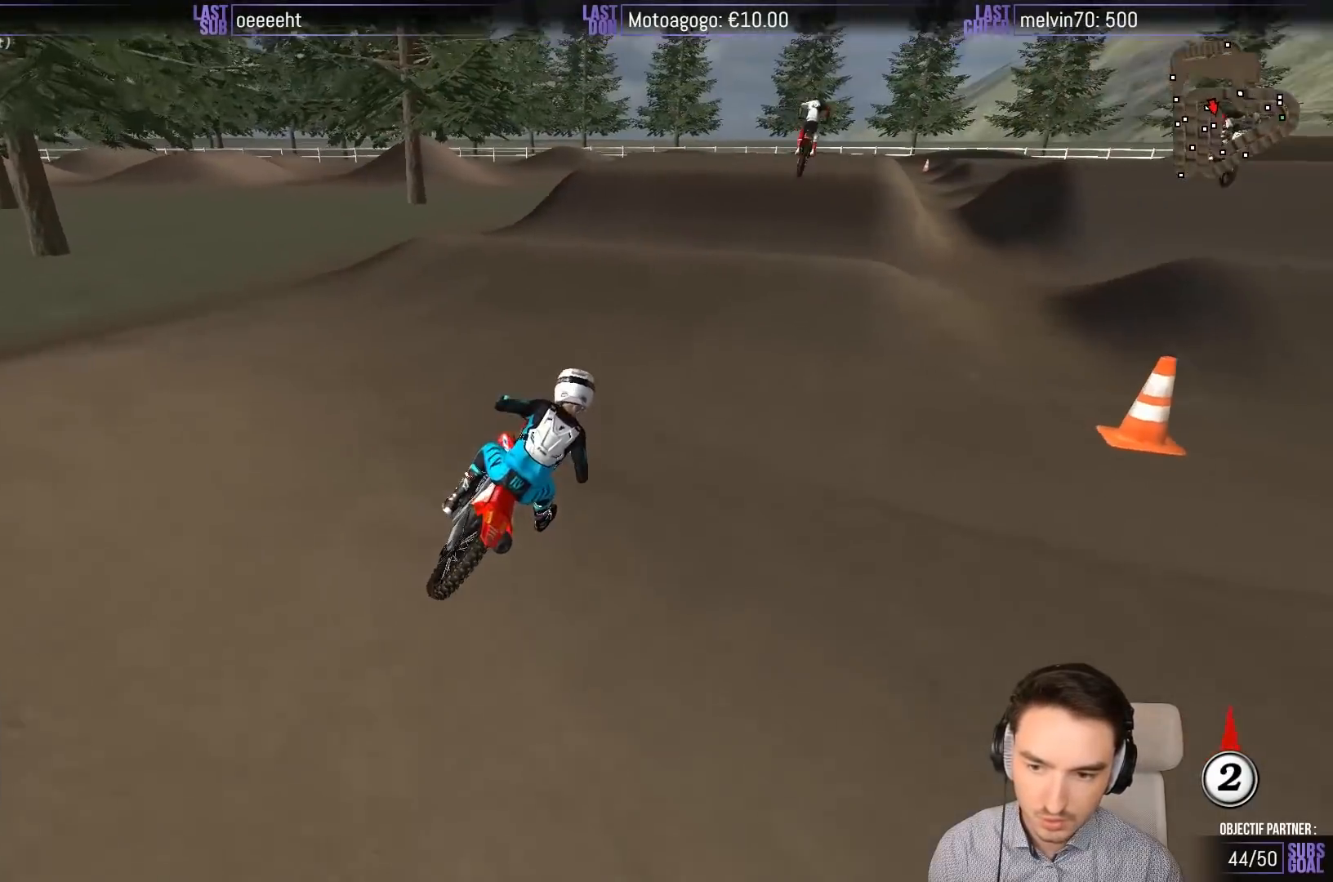
{"buttons": ["R2"], "left_stick": "center", "events": [[83, "B", "up"], [183, "left_stick", "left"], [350, "left_stick", "center"]]}
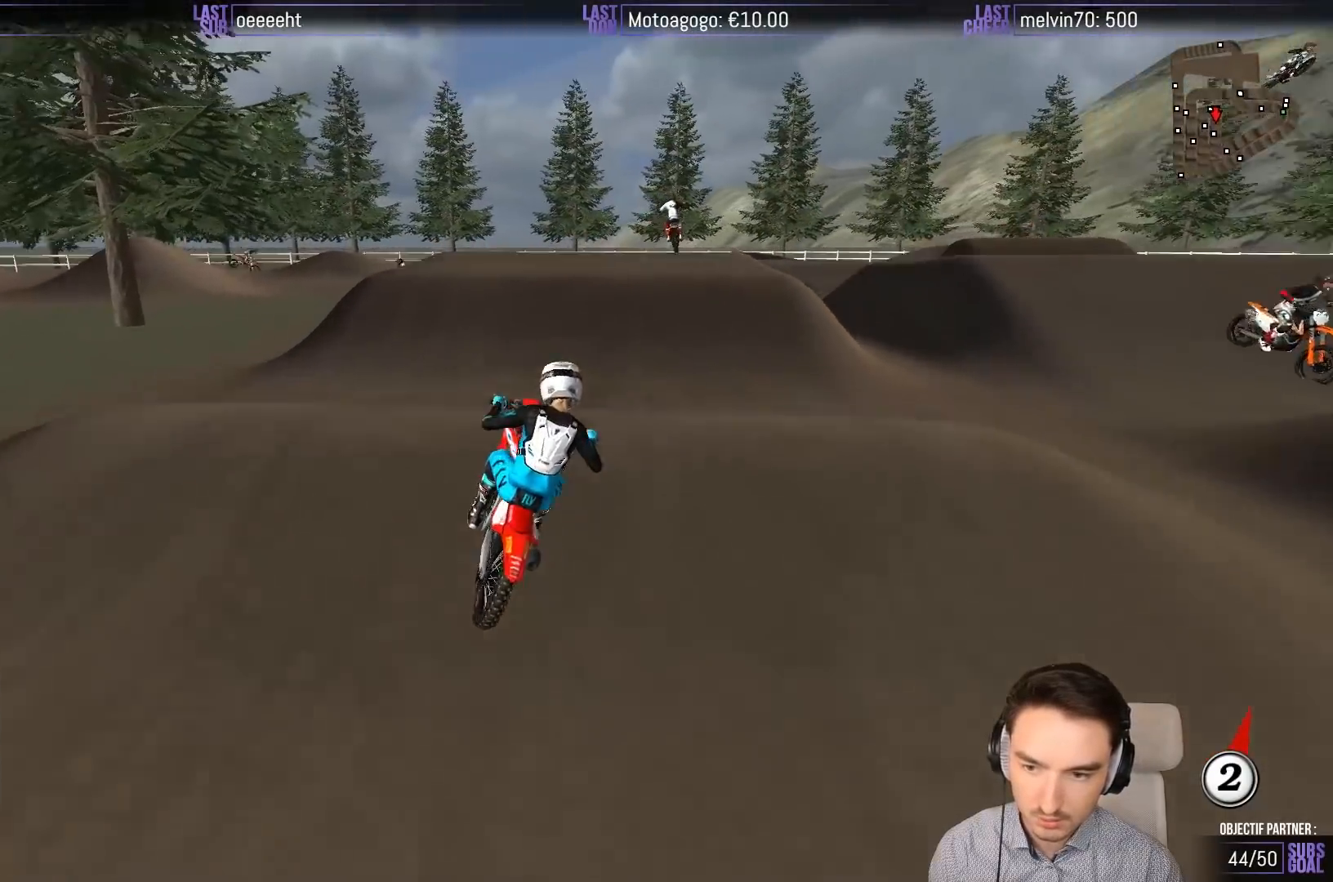
{"buttons": [], "left_stick": "left", "events": [[83, "left_stick", "down"], [183, "left_stick", "down-right"], [217, "R2", "up"], [350, "left_stick", "center"], [400, "left_stick", "left"]]}
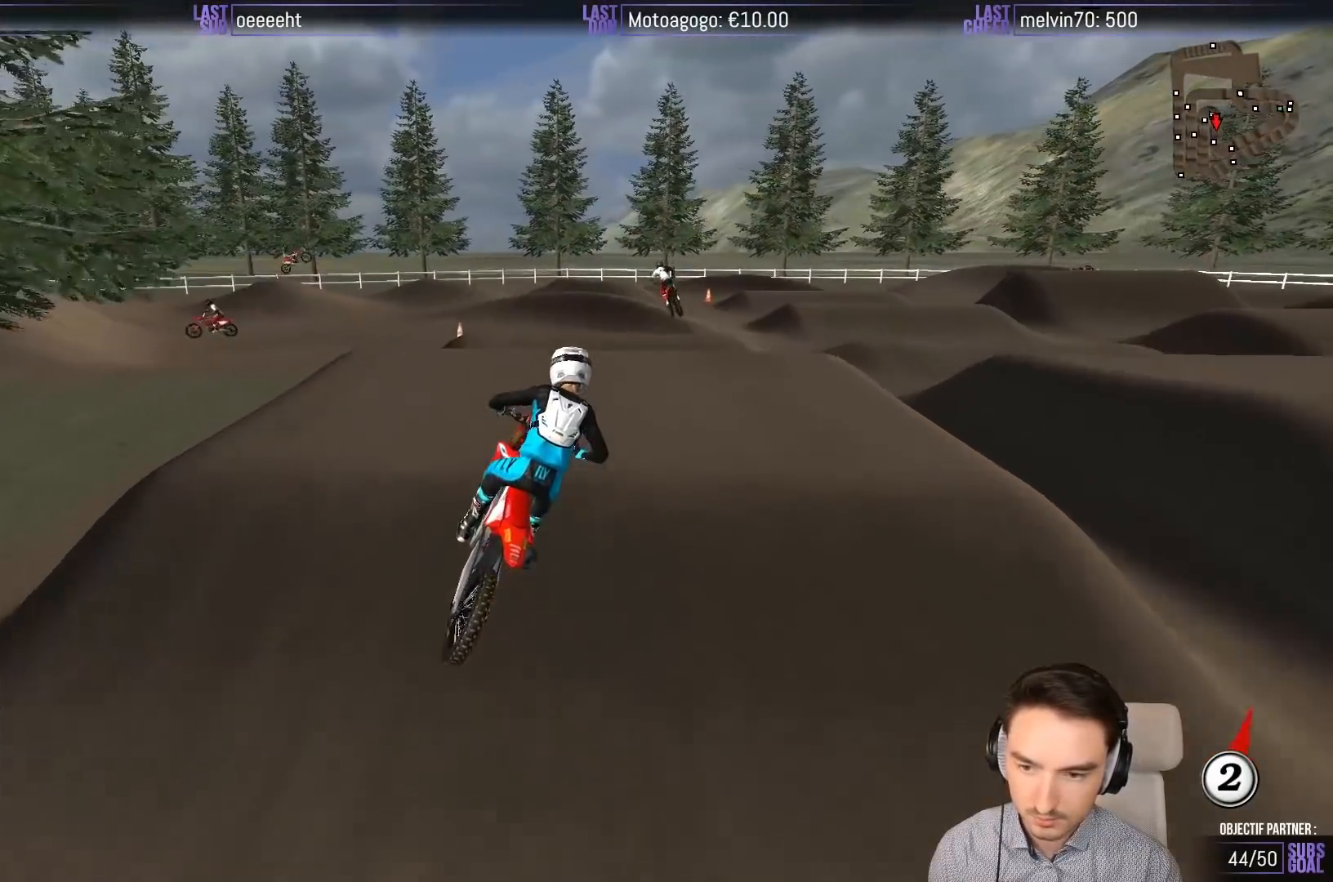
{"buttons": [], "left_stick": "center", "events": [[67, "left_stick", "center"], [200, "R2", "down"], [267, "left_stick", "left"], [400, "left_stick", "center"], [500, "R2", "up"]]}
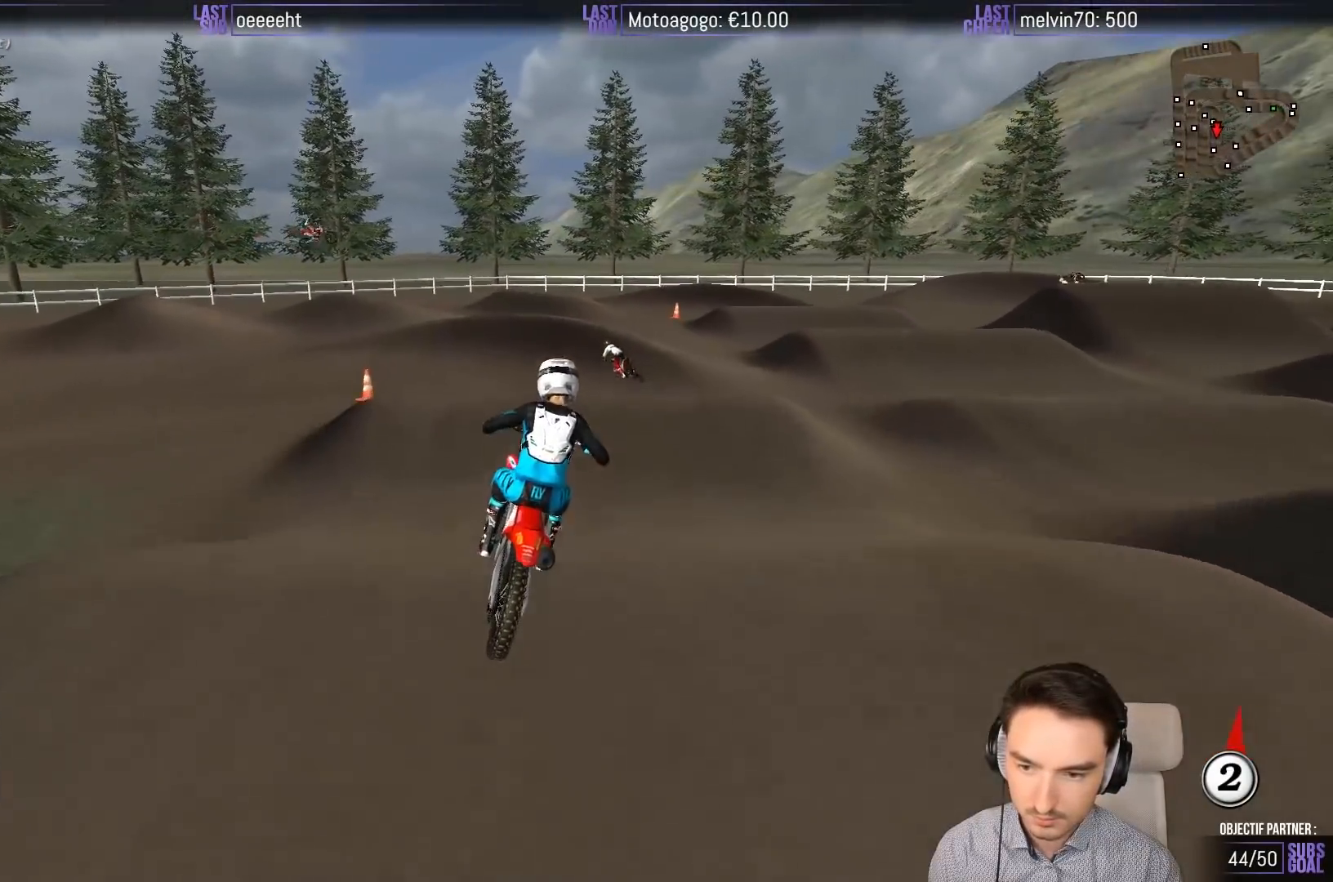
{"buttons": [], "left_stick": "down-left", "events": [[50, "left_stick", "down-left"], [150, "left_stick", "center"], [317, "left_stick", "down-left"]]}
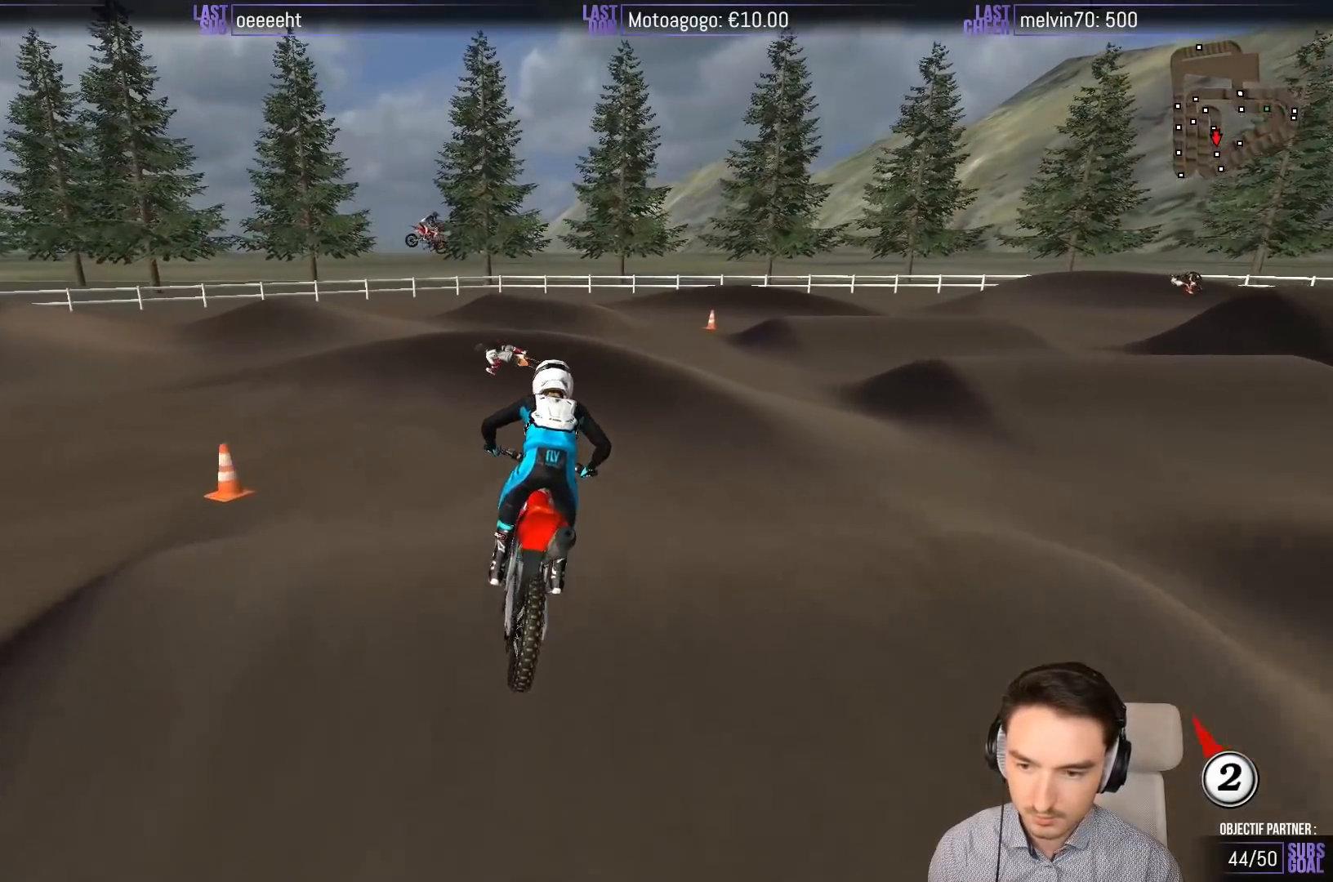
{"buttons": ["A", "X", "L2"], "left_stick": "left", "events": [[67, "X", "down"], [117, "X", "up"], [300, "A", "down"], [300, "X", "down"], [300, "left_stick", "left"], [350, "L2", "down"]]}
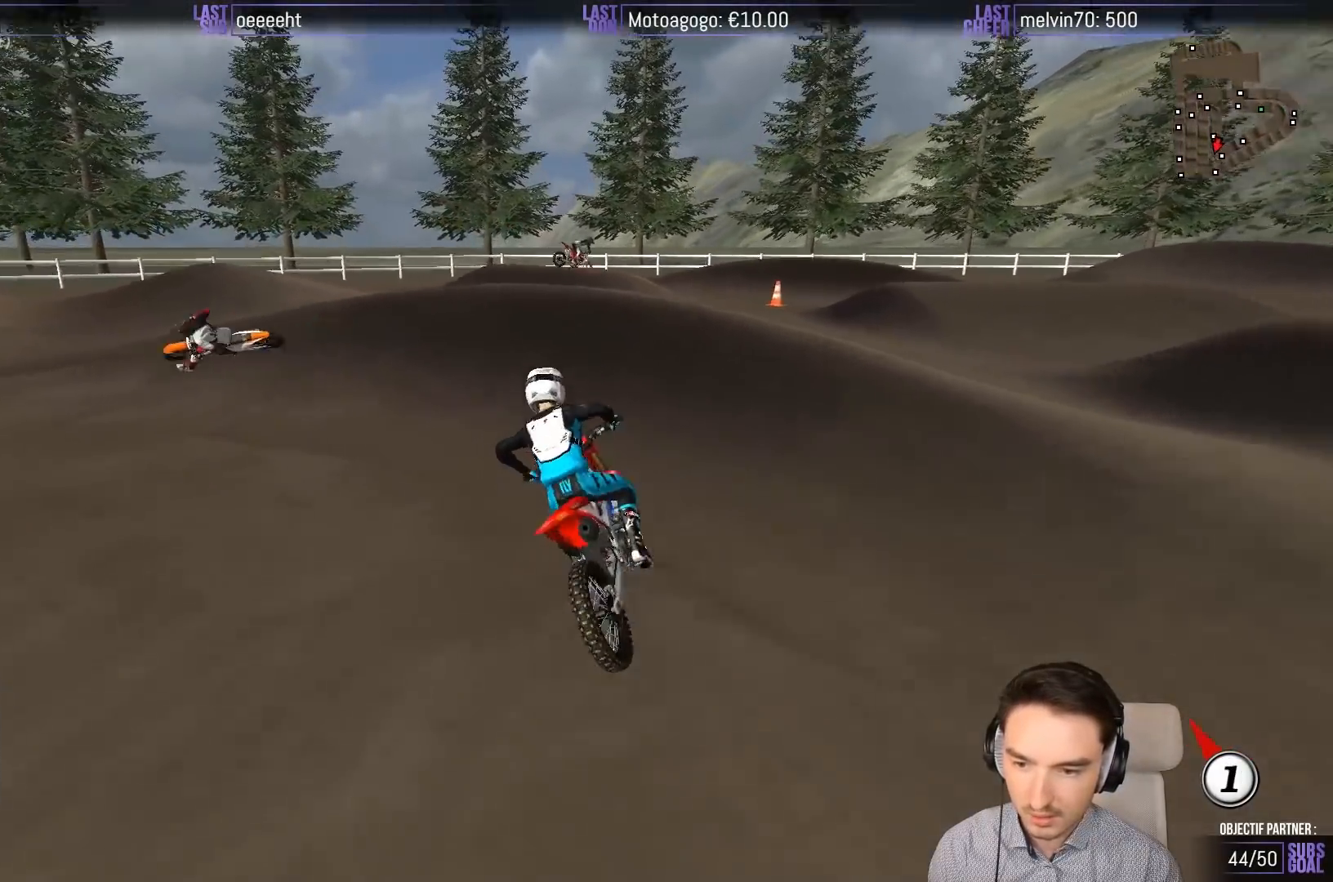
{"buttons": [], "left_stick": "left", "events": [[117, "L2", "up"], [117, "X", "up"], [183, "A", "up"]]}
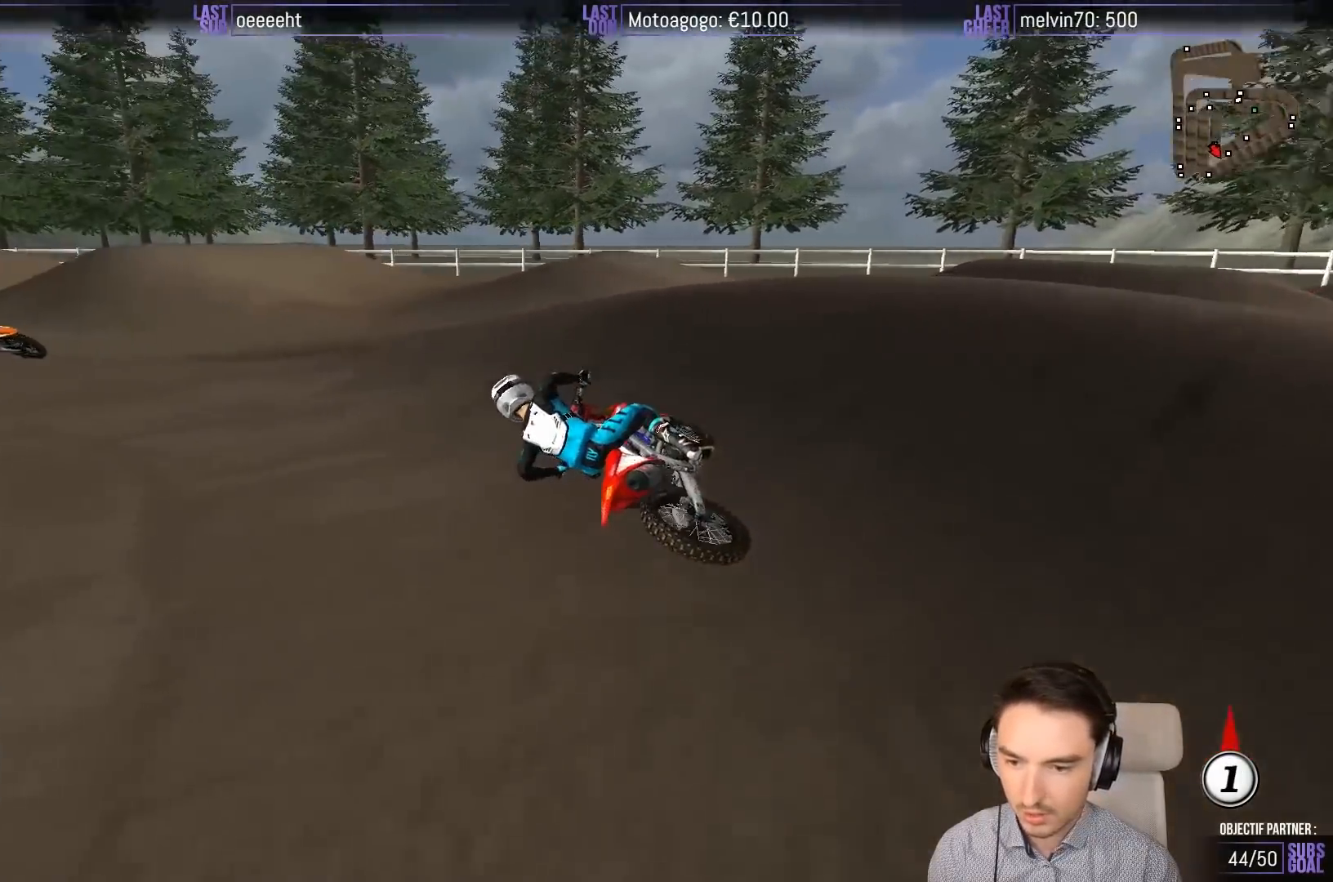
{"buttons": ["R2"], "left_stick": "center", "events": [[17, "left_stick", "center"], [50, "R2", "down"], [183, "left_stick", "right"], [383, "left_stick", "center"]]}
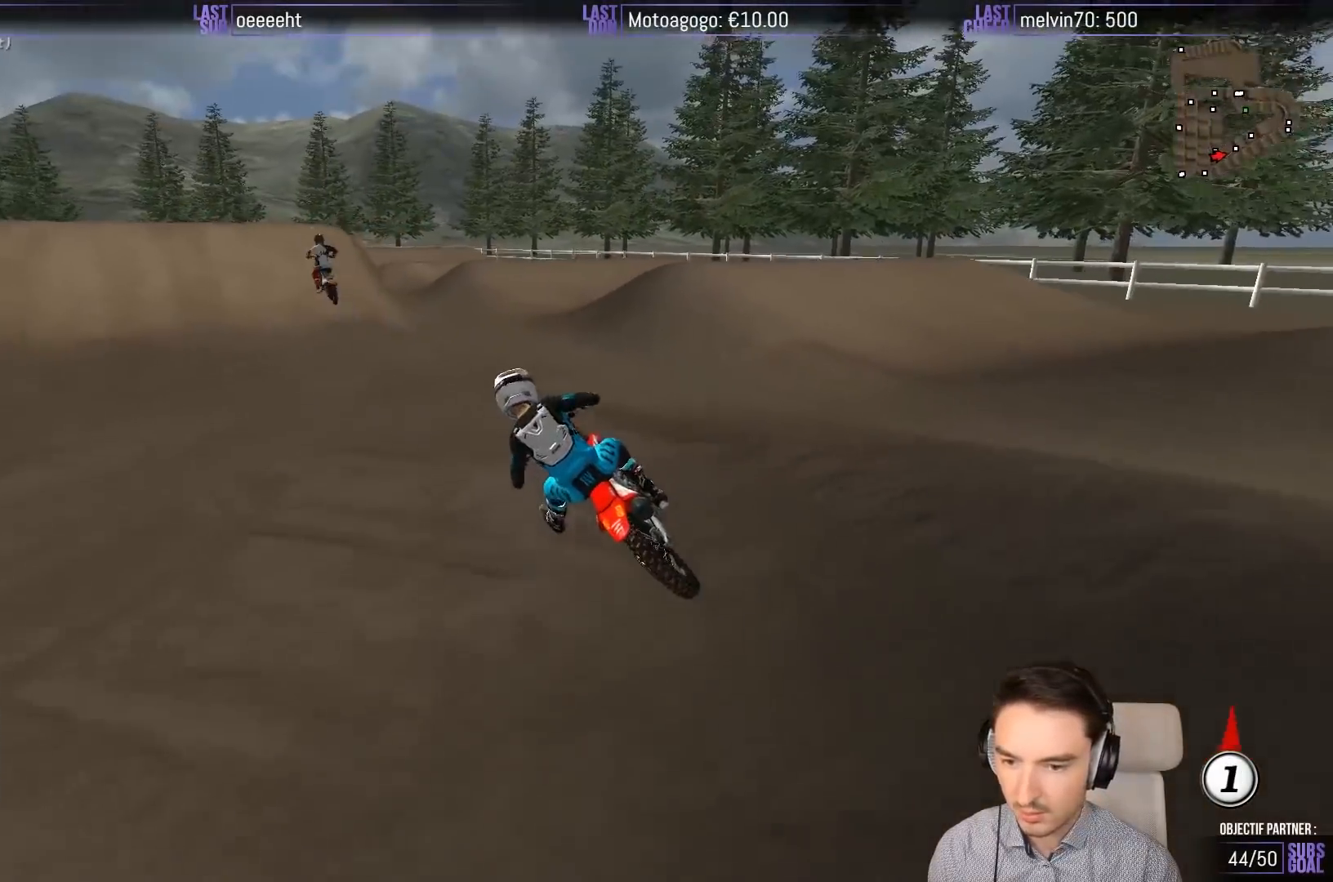
{"buttons": ["R2"], "left_stick": "right", "events": [[417, "left_stick", "right"]]}
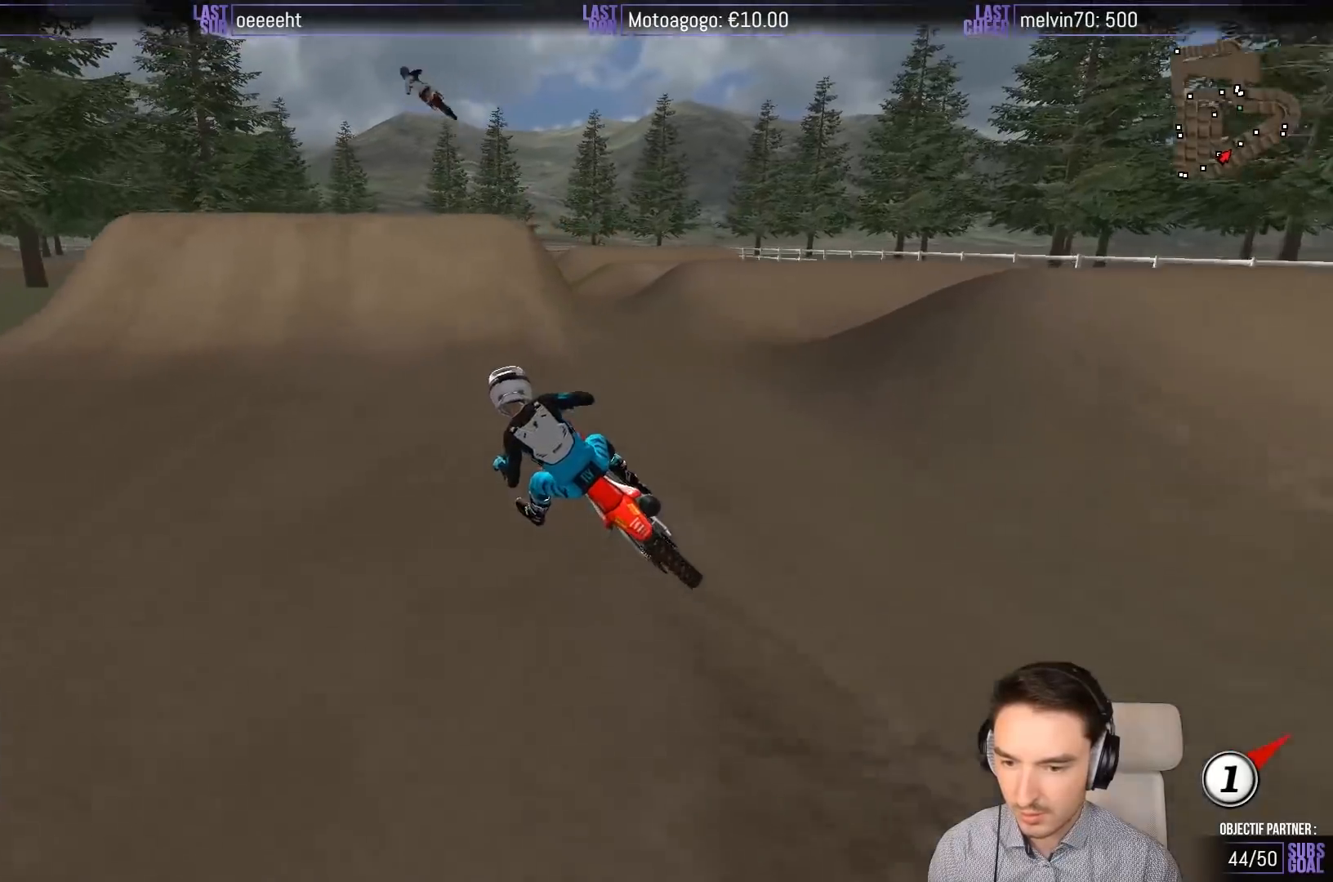
{"buttons": ["R2"], "left_stick": "right", "events": [[100, "left_stick", "center"], [283, "B", "down"], [283, "left_stick", "right"], [383, "B", "up"]]}
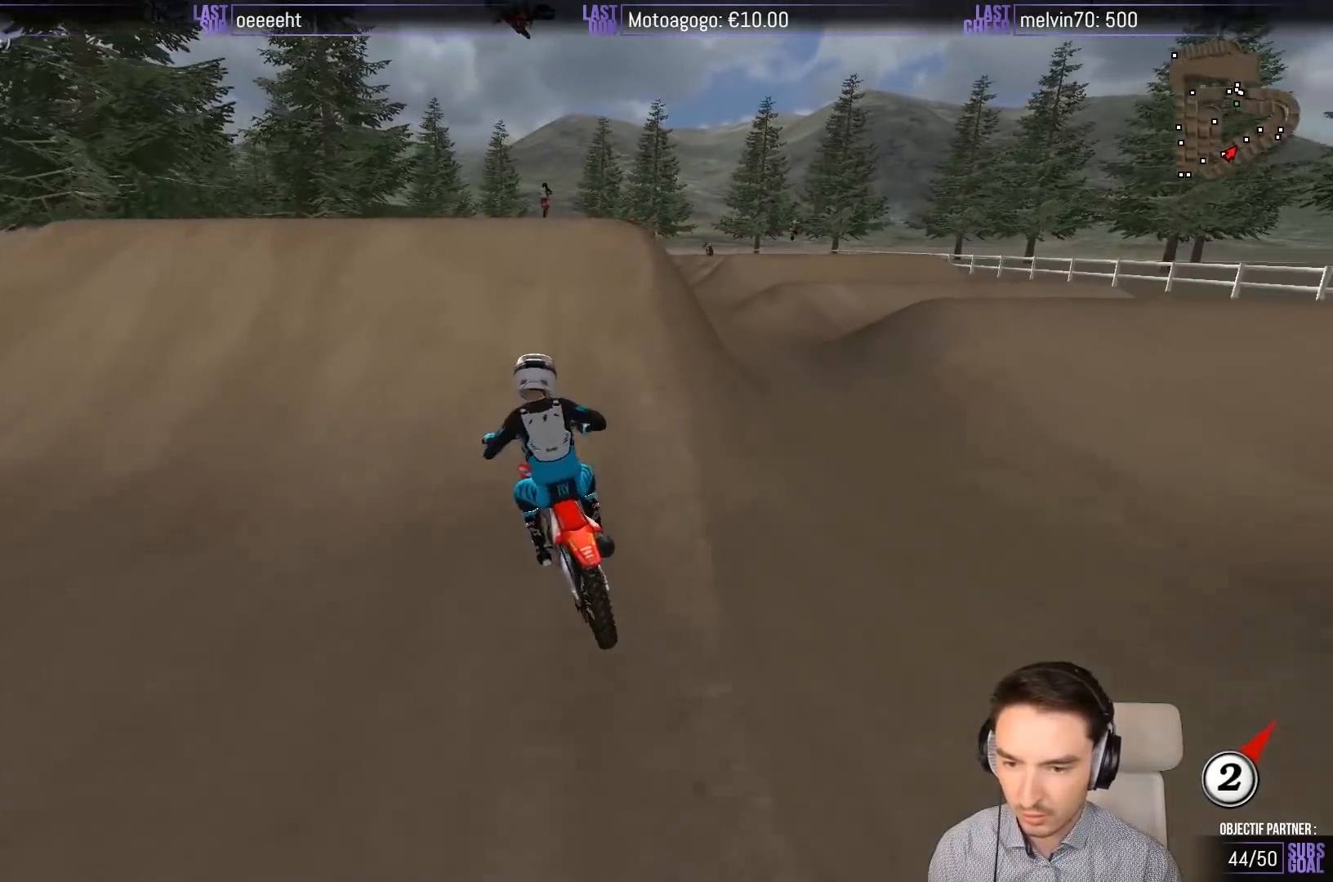
{"buttons": [], "left_stick": "center", "events": [[350, "left_stick", "center"], [450, "R2", "up"]]}
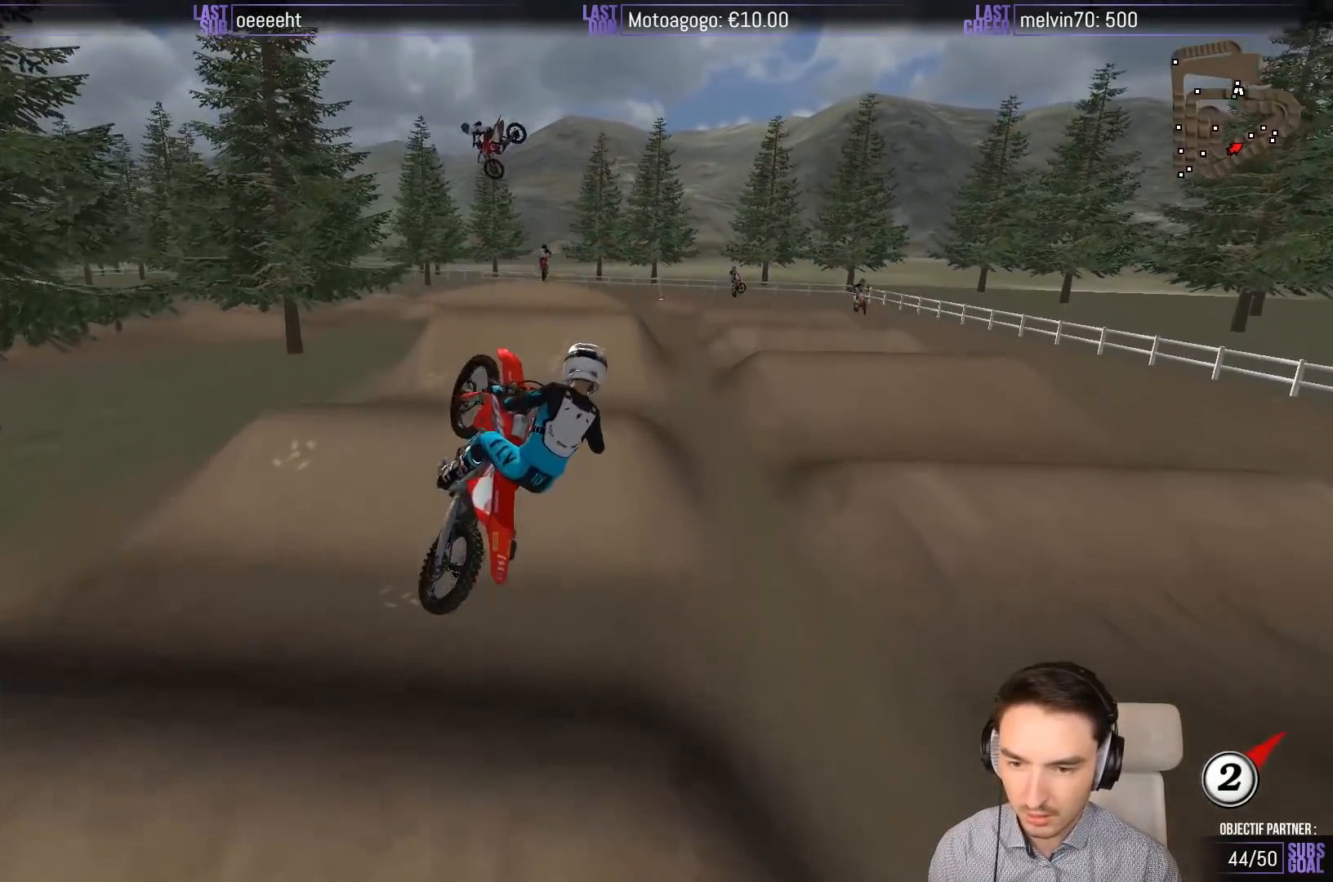
{"buttons": [], "left_stick": "right", "events": [[17, "left_stick", "down"], [83, "left_stick", "down-left"], [183, "R2", "down"], [283, "R2", "up"], [283, "left_stick", "left"], [350, "R2", "down"], [417, "left_stick", "right"], [500, "R2", "up"]]}
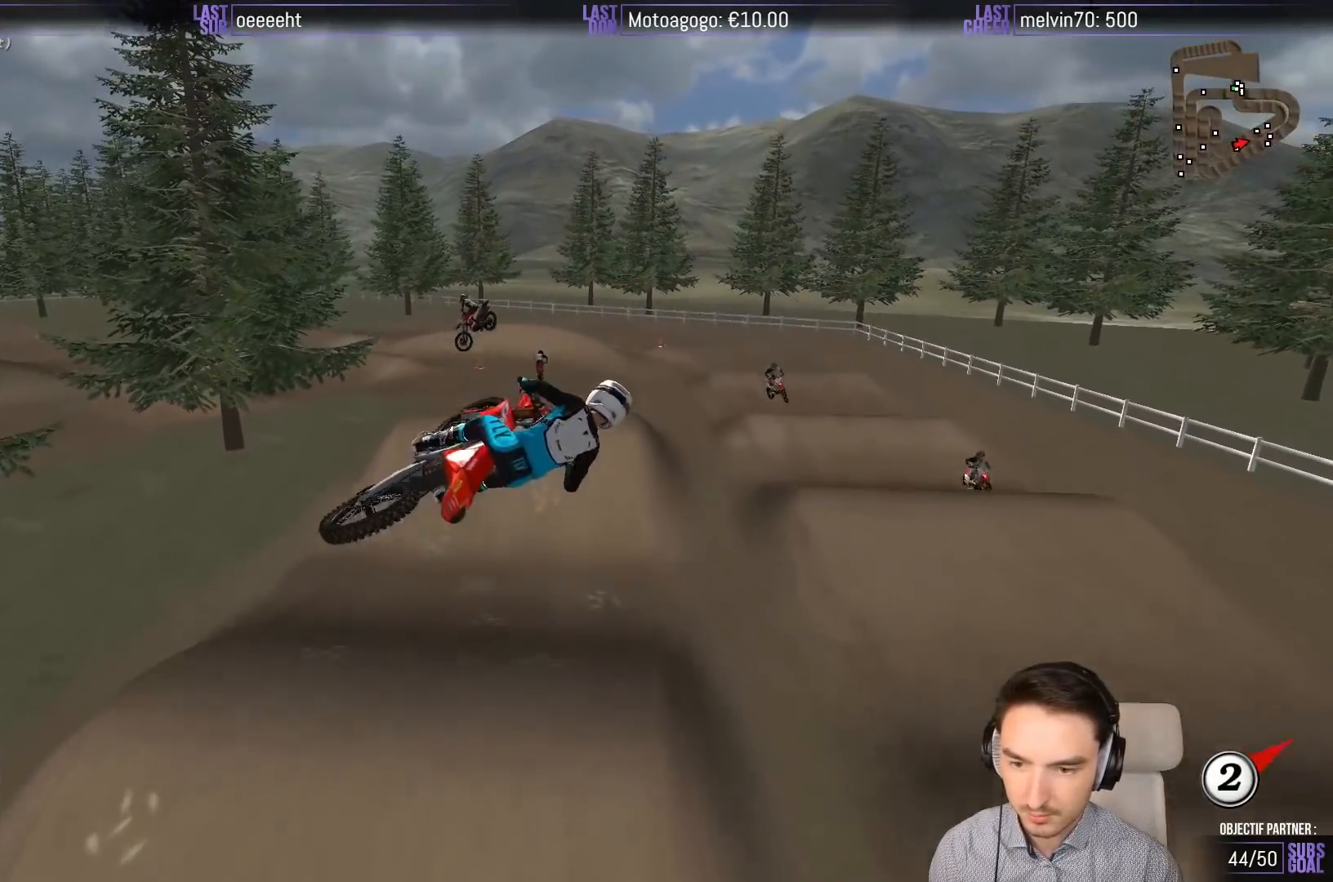
{"buttons": [], "left_stick": "left", "events": [[17, "left_stick", "down-right"], [83, "R2", "down"], [150, "left_stick", "down-left"], [183, "R2", "up"], [217, "left_stick", "left"], [250, "R2", "down"], [500, "R2", "up"]]}
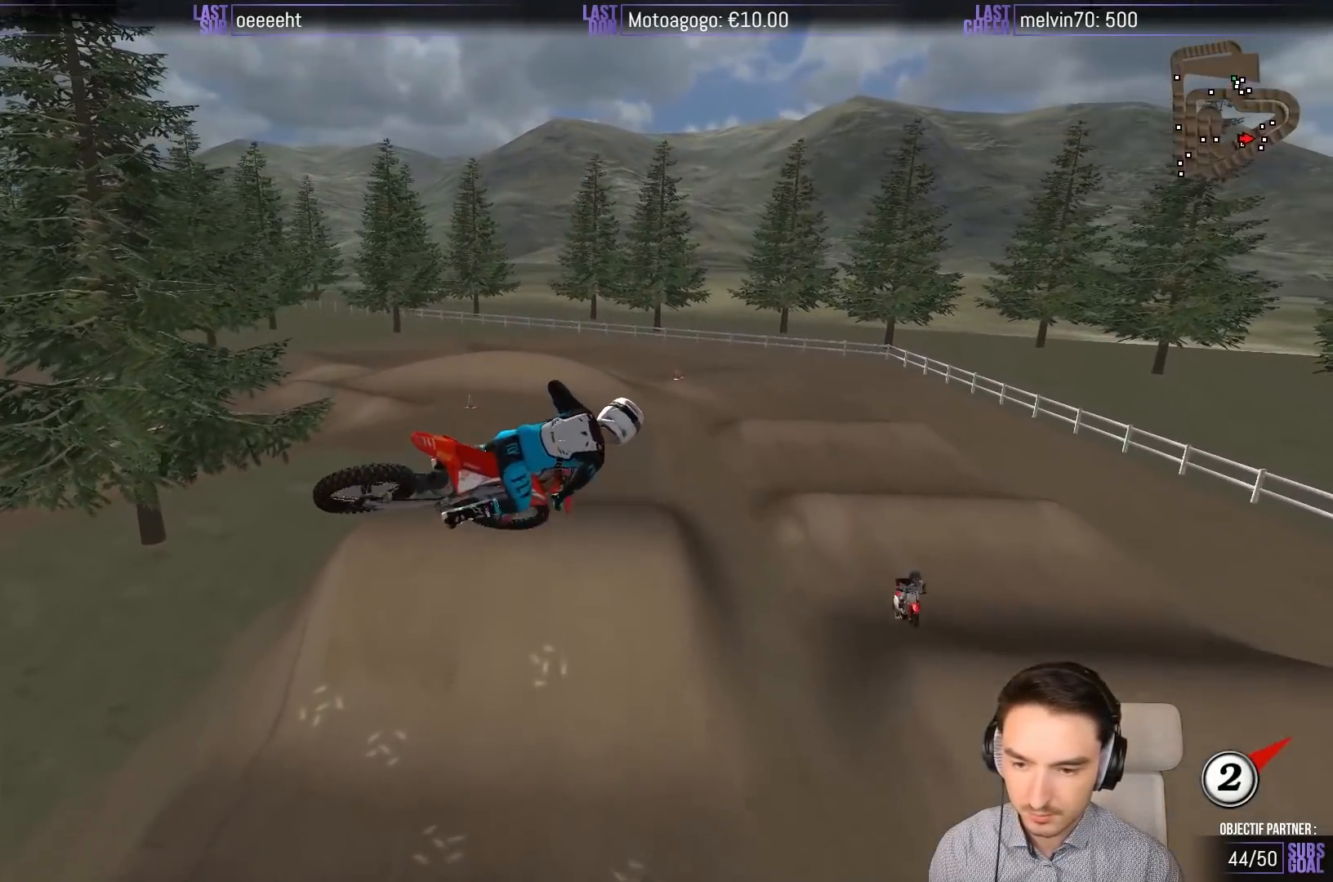
{"buttons": ["A"], "left_stick": "right", "events": [[83, "left_stick", "down-right"], [117, "R2", "down"], [217, "R2", "up"], [417, "left_stick", "right"], [500, "A", "down"]]}
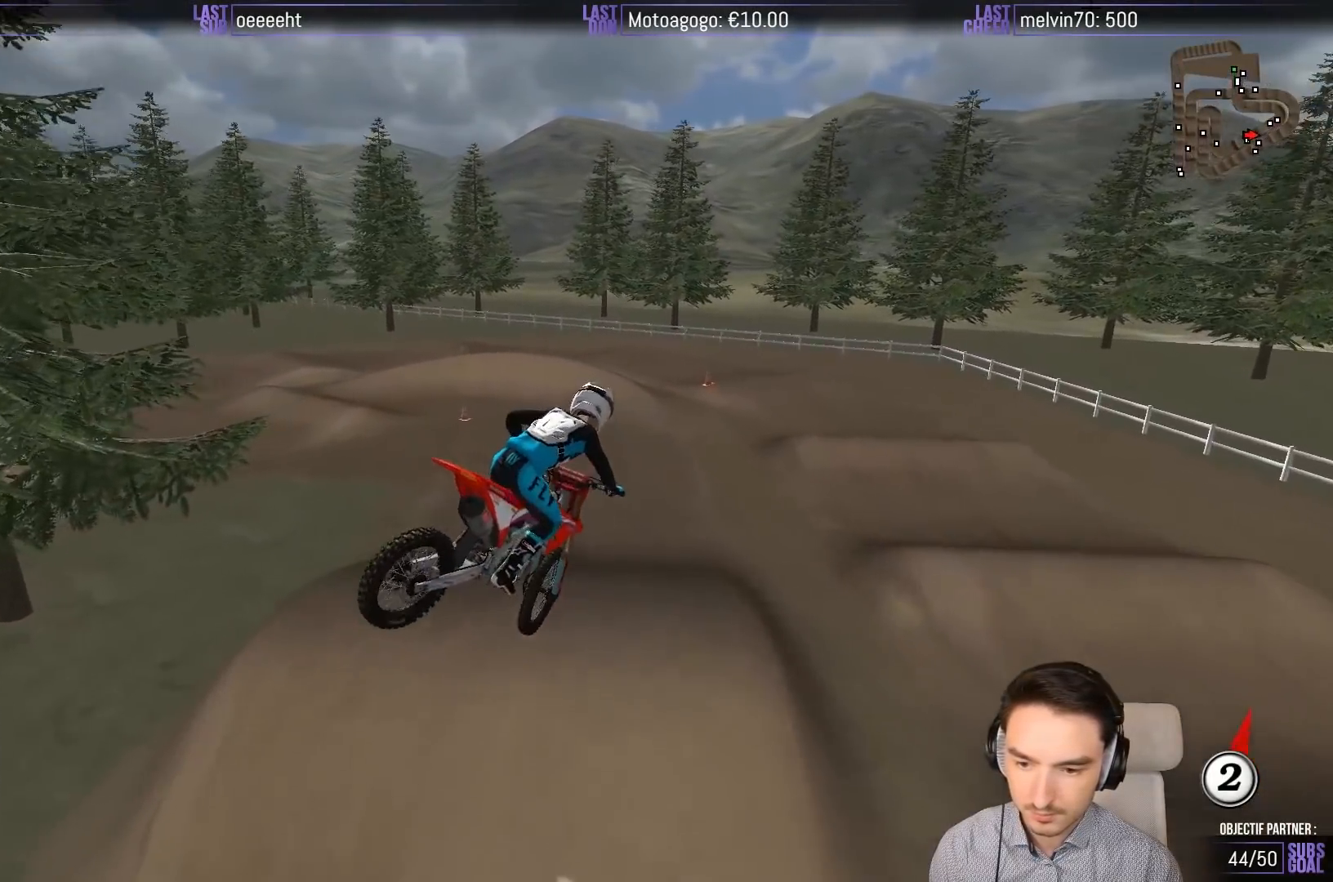
{"buttons": ["R2"], "left_stick": "center", "events": [[33, "left_stick", "center"], [83, "A", "up"], [350, "R2", "down"]]}